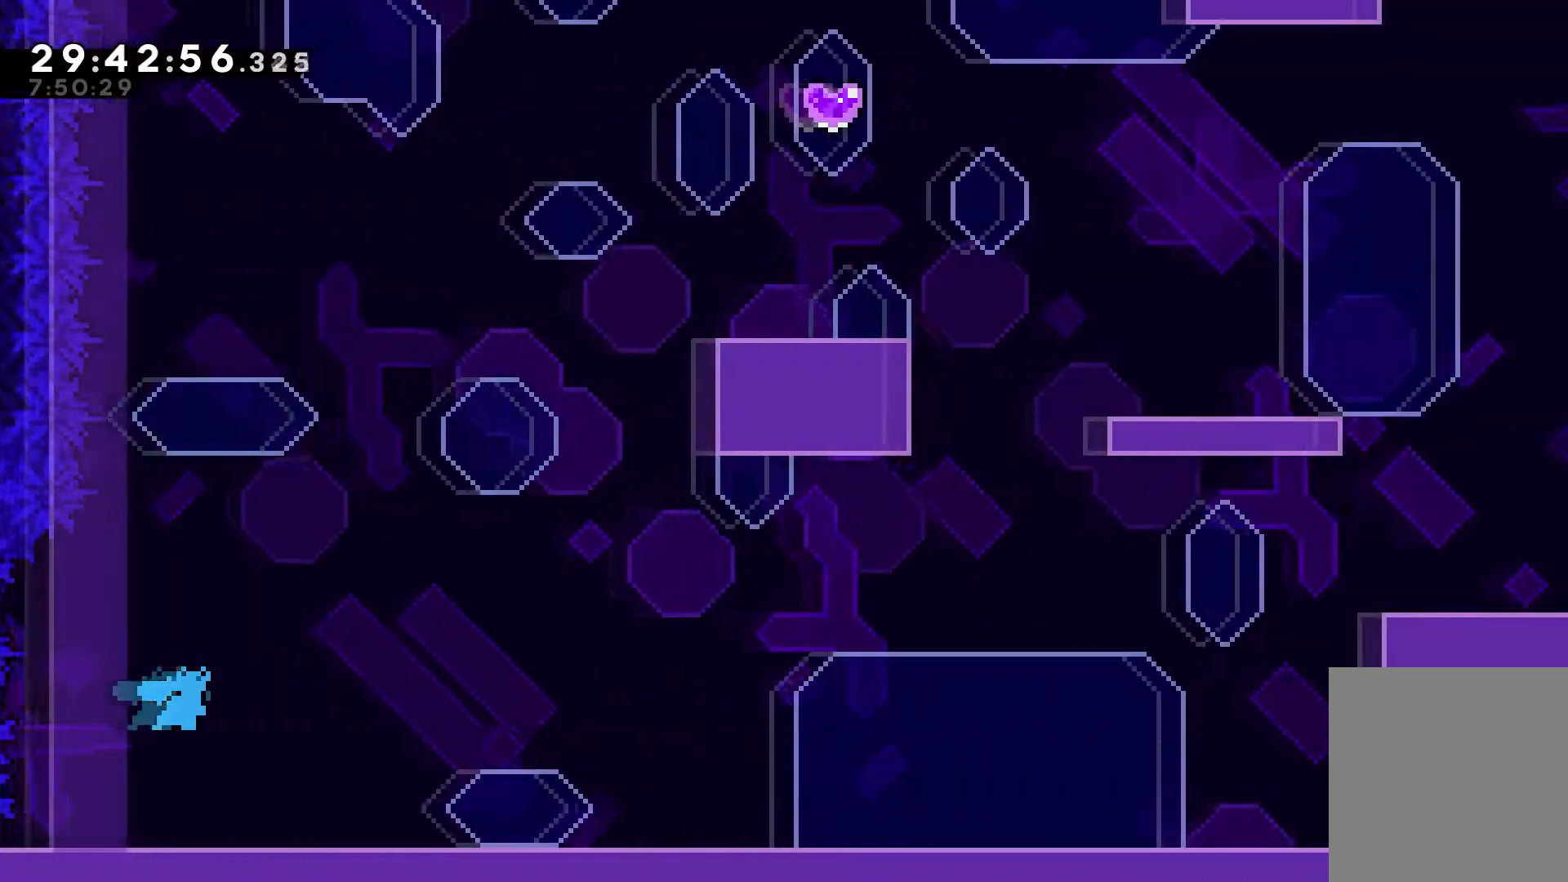
Gameplay with keyboard; each line is a JSON object with the keys held at the frame after it. "events" lists presses ("down") and releases ("up") of "dash", "down", "grab", "jump", "jump2", "left", "right" and "up" between this image and that frame as [ms after this image, input, new state], when the widget could be followed in between. No other keys are recorded. Mouse input is not recorded. Key names are as the overlay labels them; some are game actions (e.g. jump) rather than physical keys.
{"keys": ["right"], "events": [[133, "dash", "up"], [467, "grab", "up"]]}
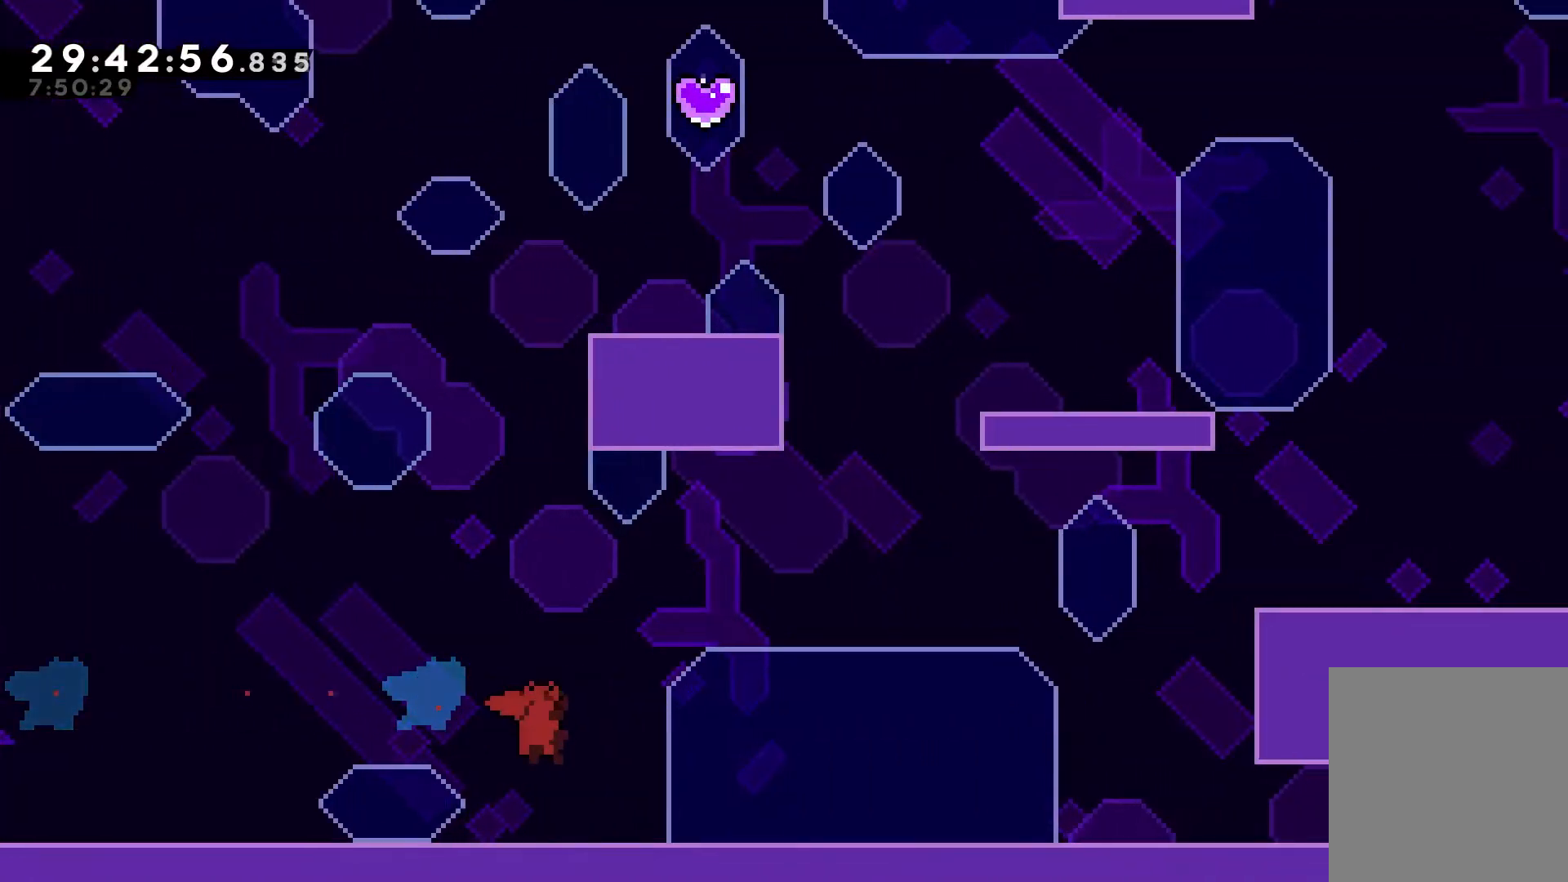
{"keys": [], "events": [[350, "right", "up"]]}
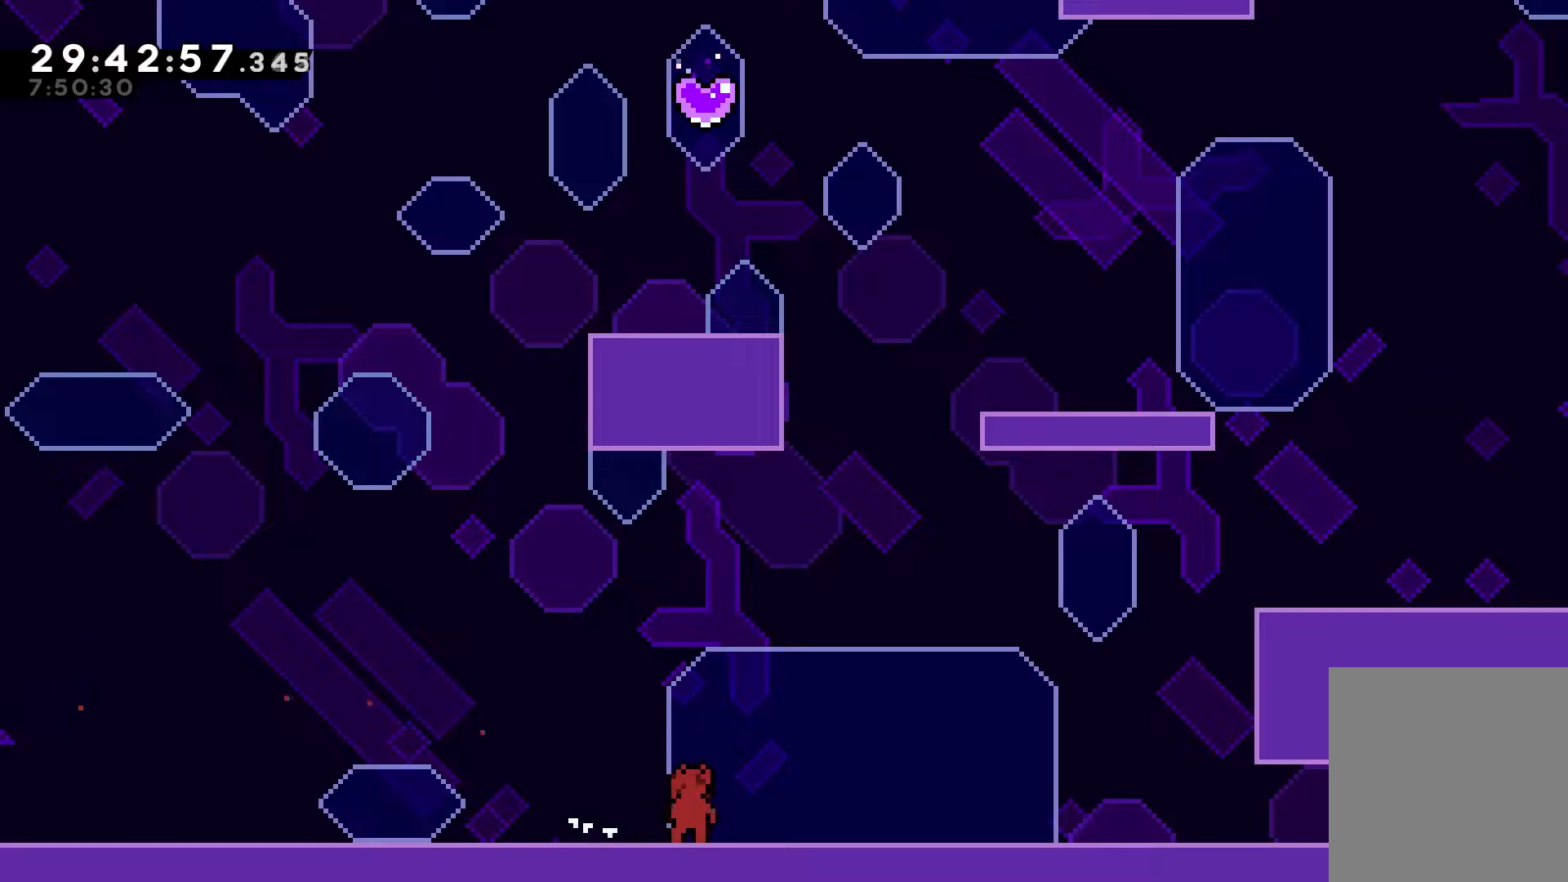
{"keys": ["jump", "right"], "events": [[367, "right", "down"], [400, "jump", "down"]]}
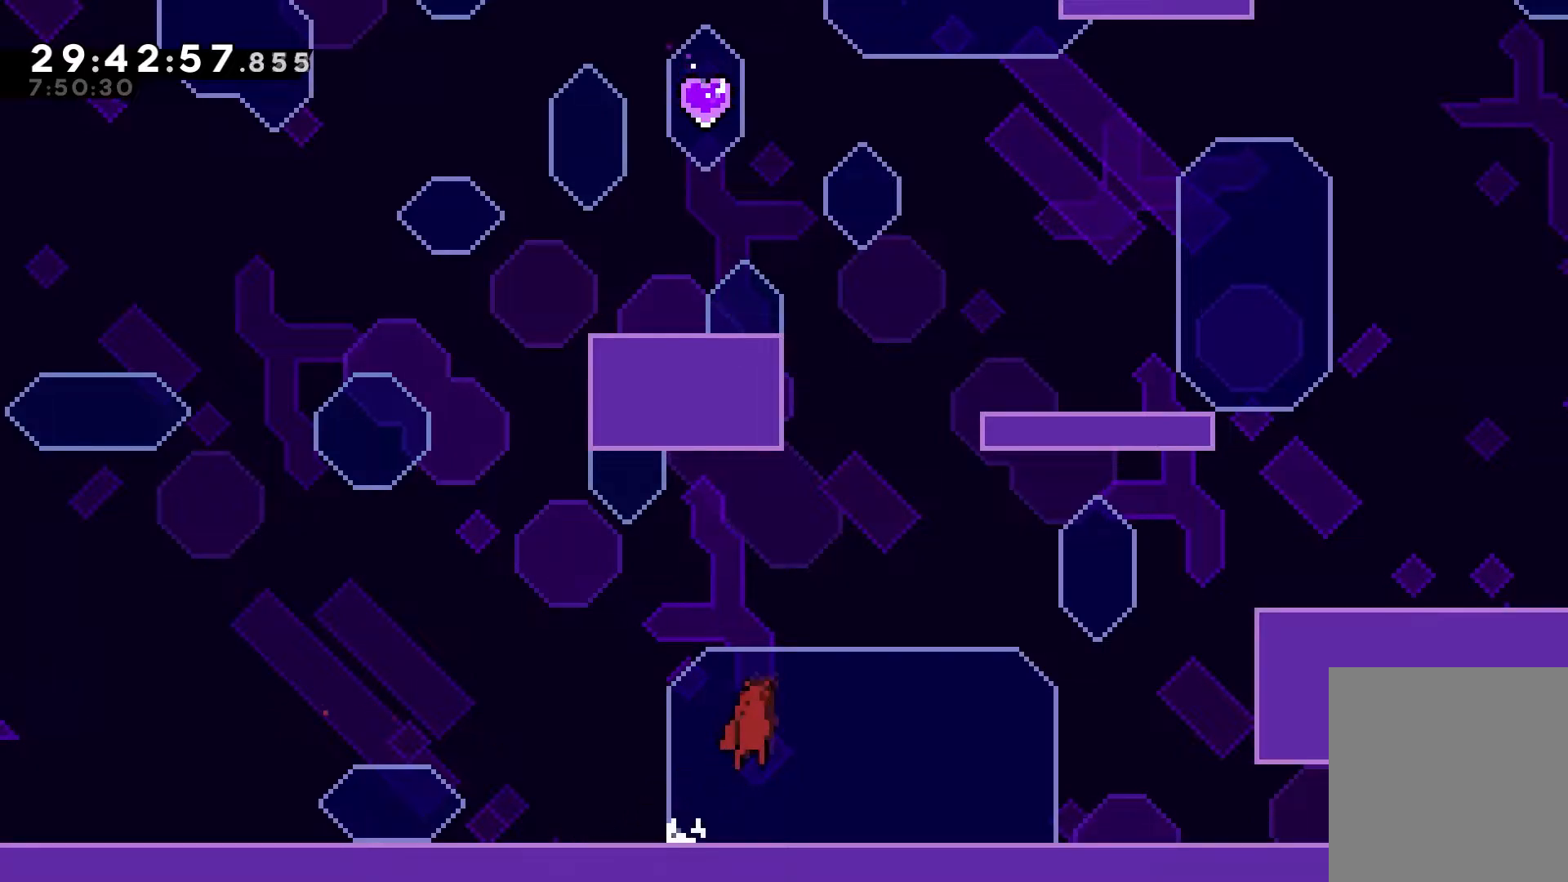
{"keys": ["right"], "events": [[233, "jump", "up"]]}
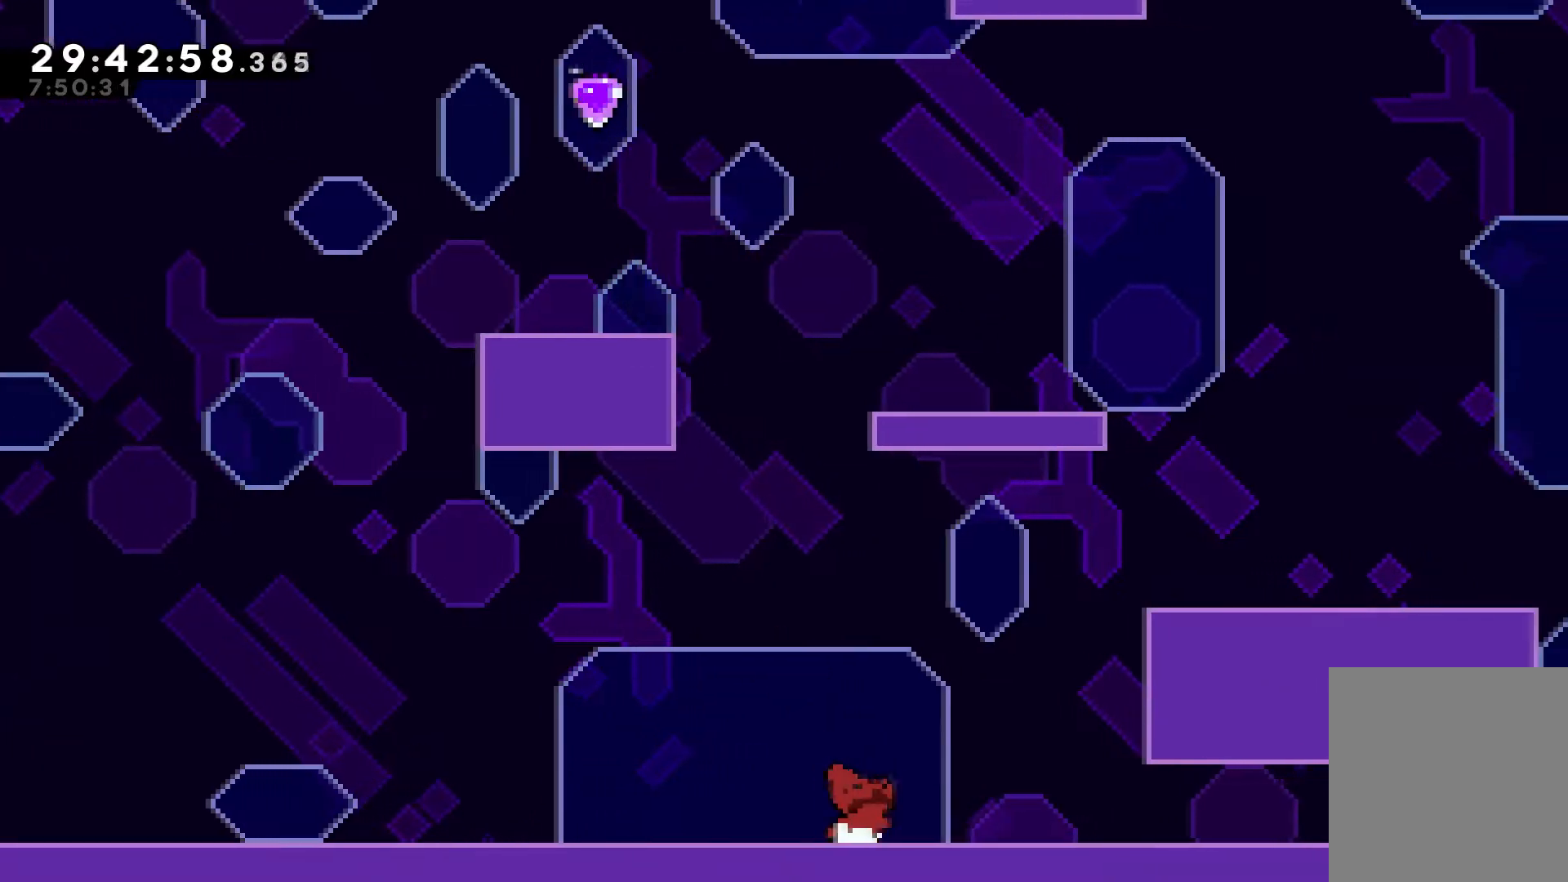
{"keys": ["jump", "right"], "events": [[150, "jump", "down"]]}
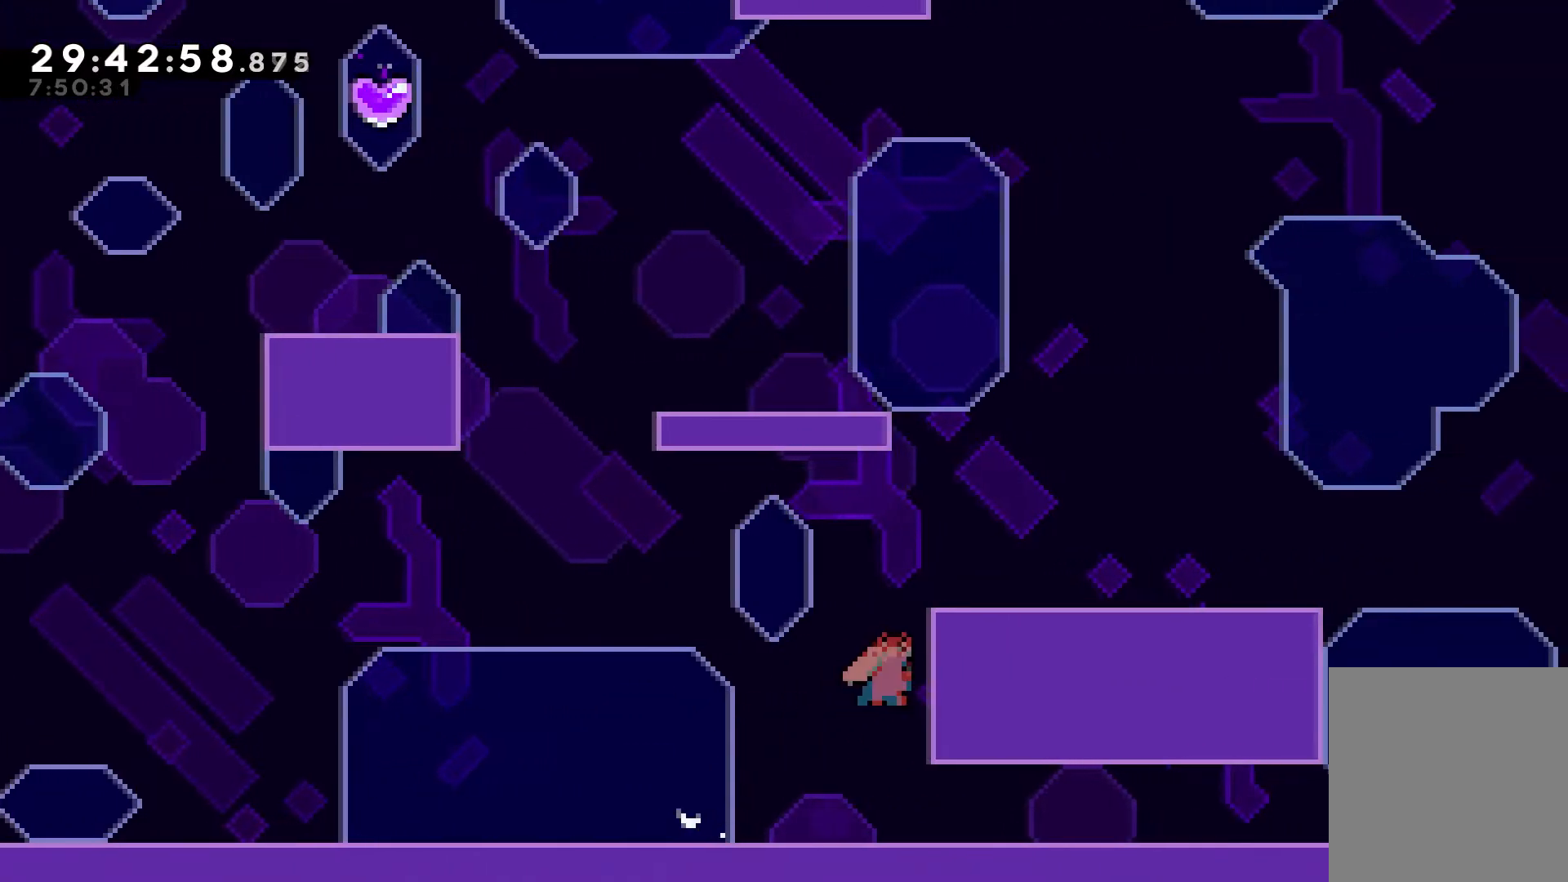
{"keys": ["right", "up"], "events": [[33, "dash", "down"], [33, "jump", "up"], [33, "right", "up"], [33, "up", "down"], [217, "right", "down"], [283, "dash", "up"]]}
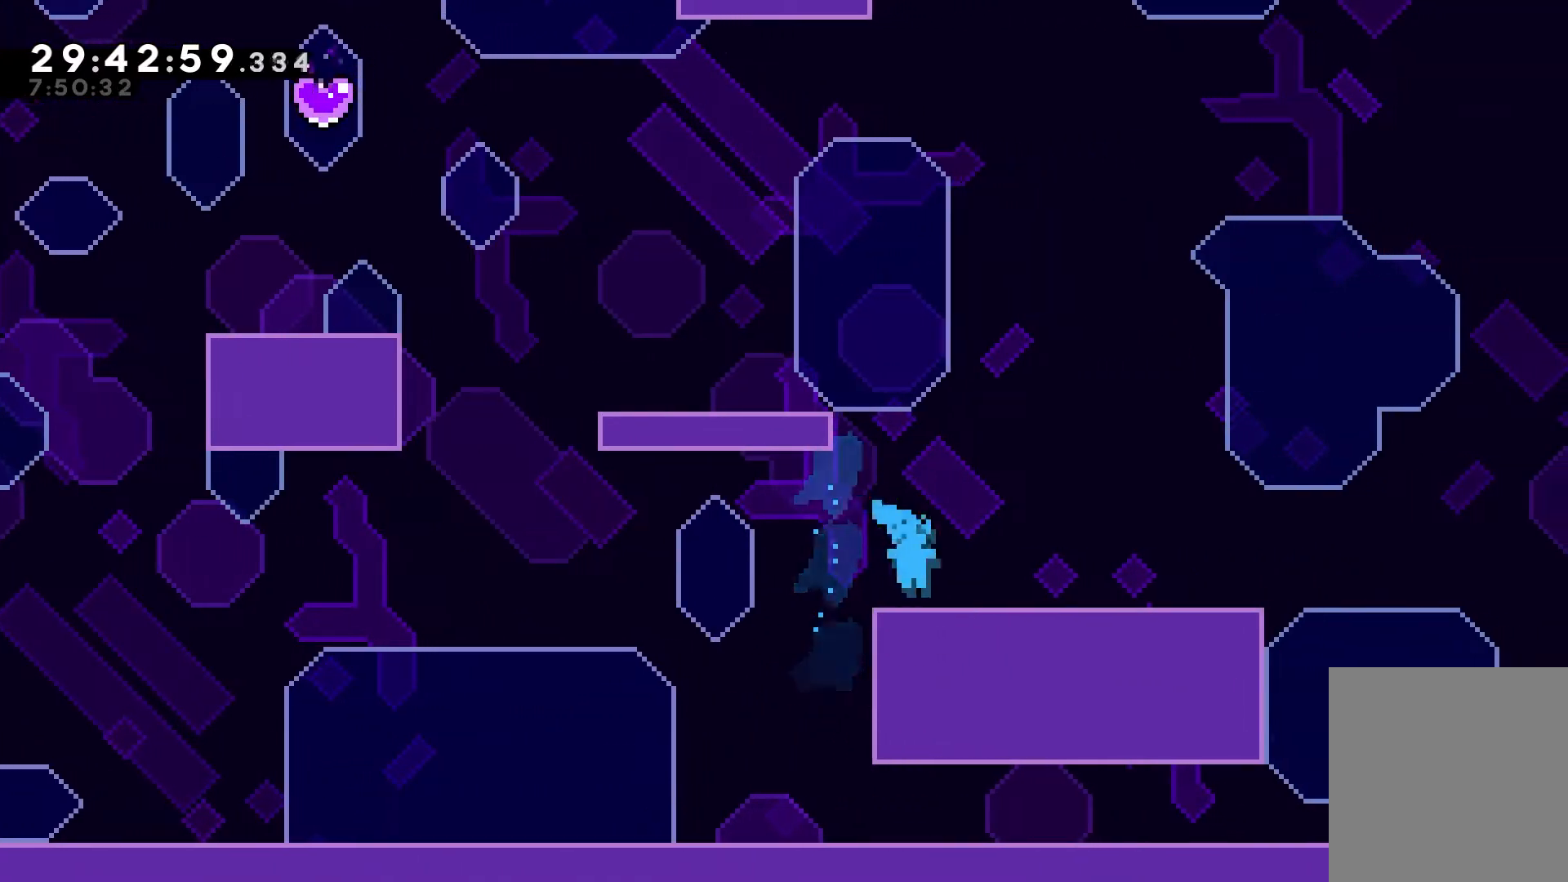
{"keys": ["dash", "left", "up"], "events": [[50, "up", "up"], [83, "jump", "down"], [100, "right", "up"], [233, "up", "down"], [283, "dash", "down"], [283, "jump", "up"], [500, "left", "down"]]}
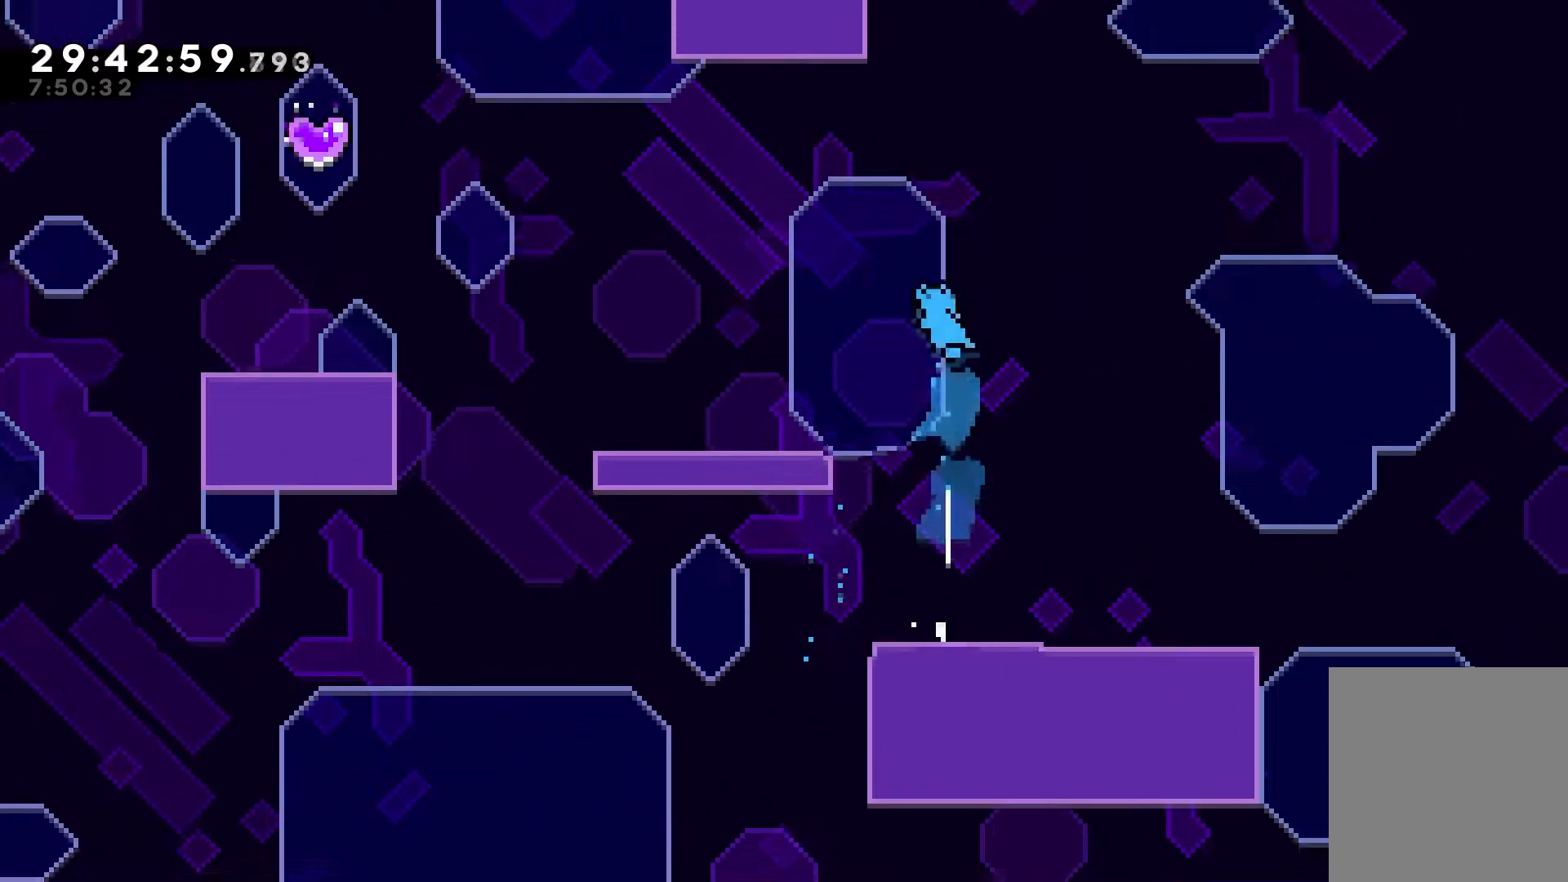
{"keys": ["left"], "events": [[117, "dash", "up"], [117, "up", "up"]]}
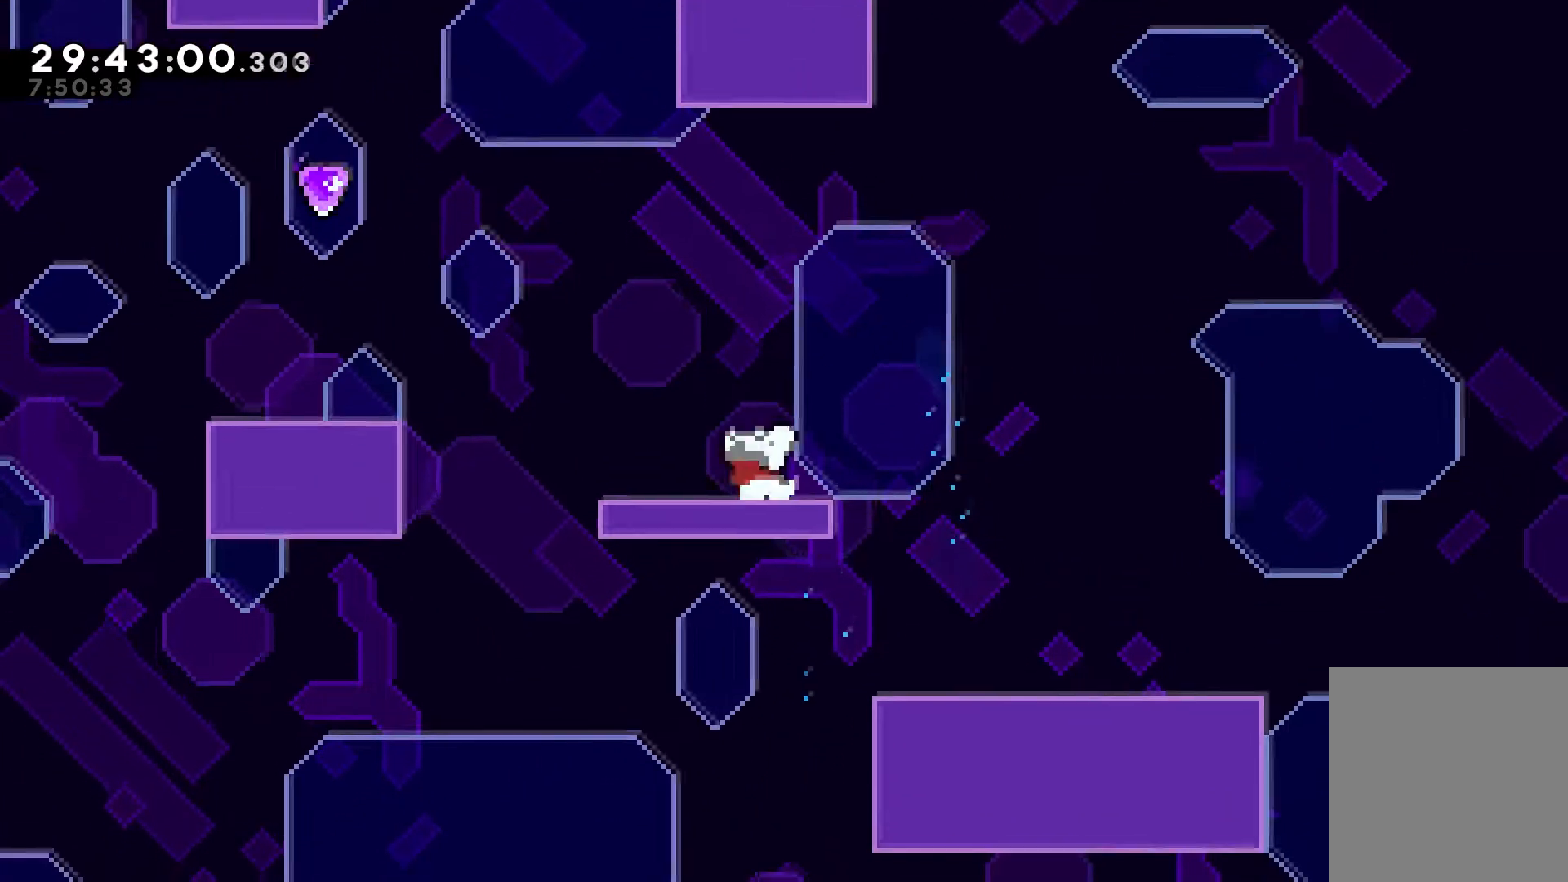
{"keys": ["jump", "left"], "events": [[300, "jump", "down"]]}
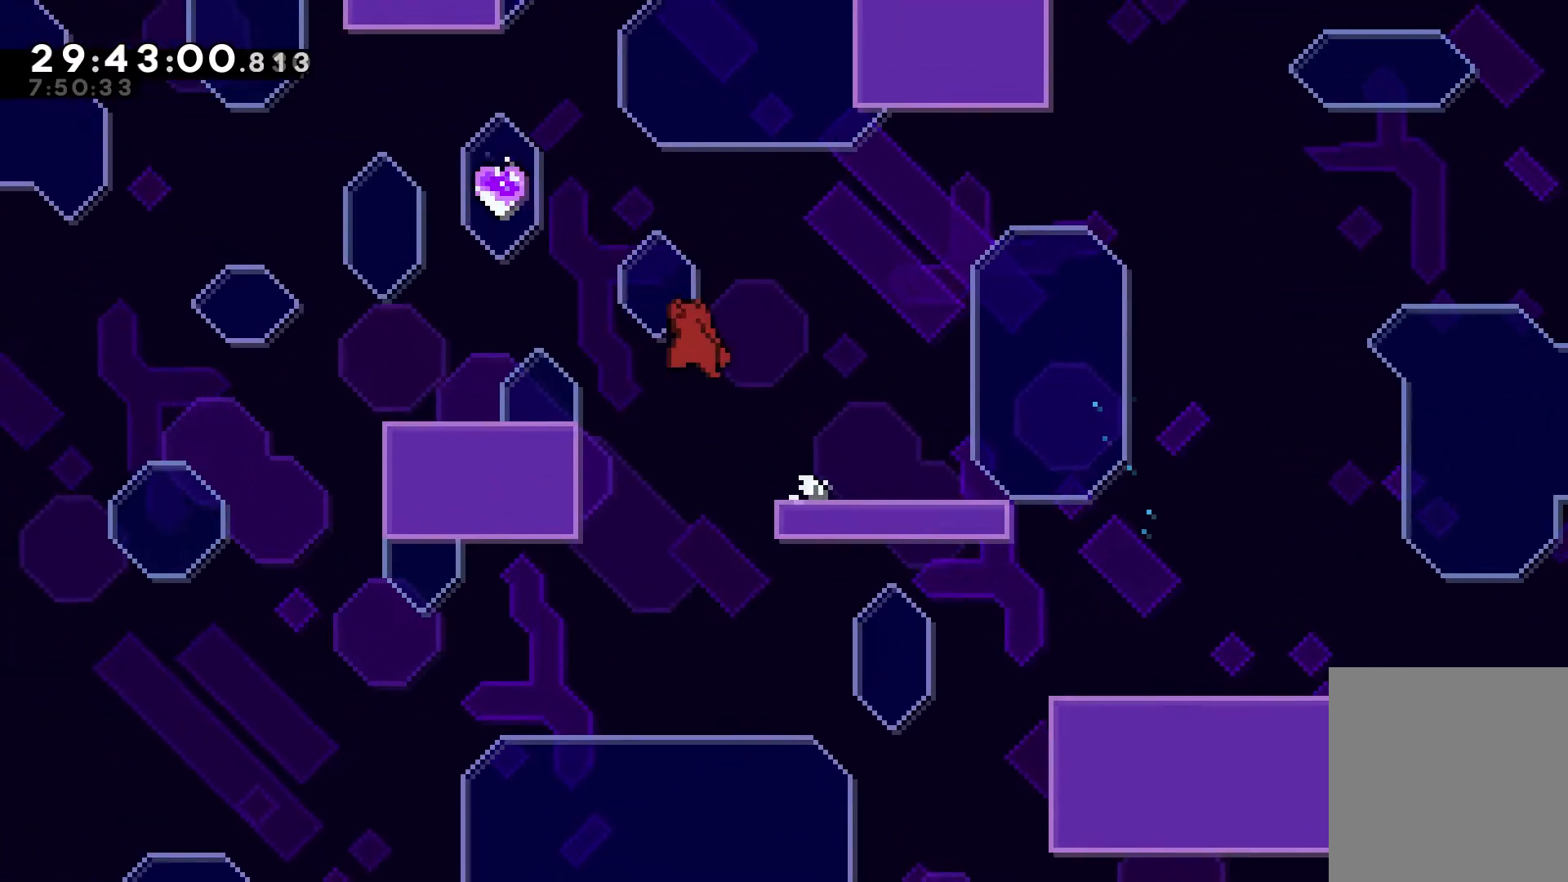
{"keys": [], "events": [[433, "left", "up"], [450, "jump", "up"]]}
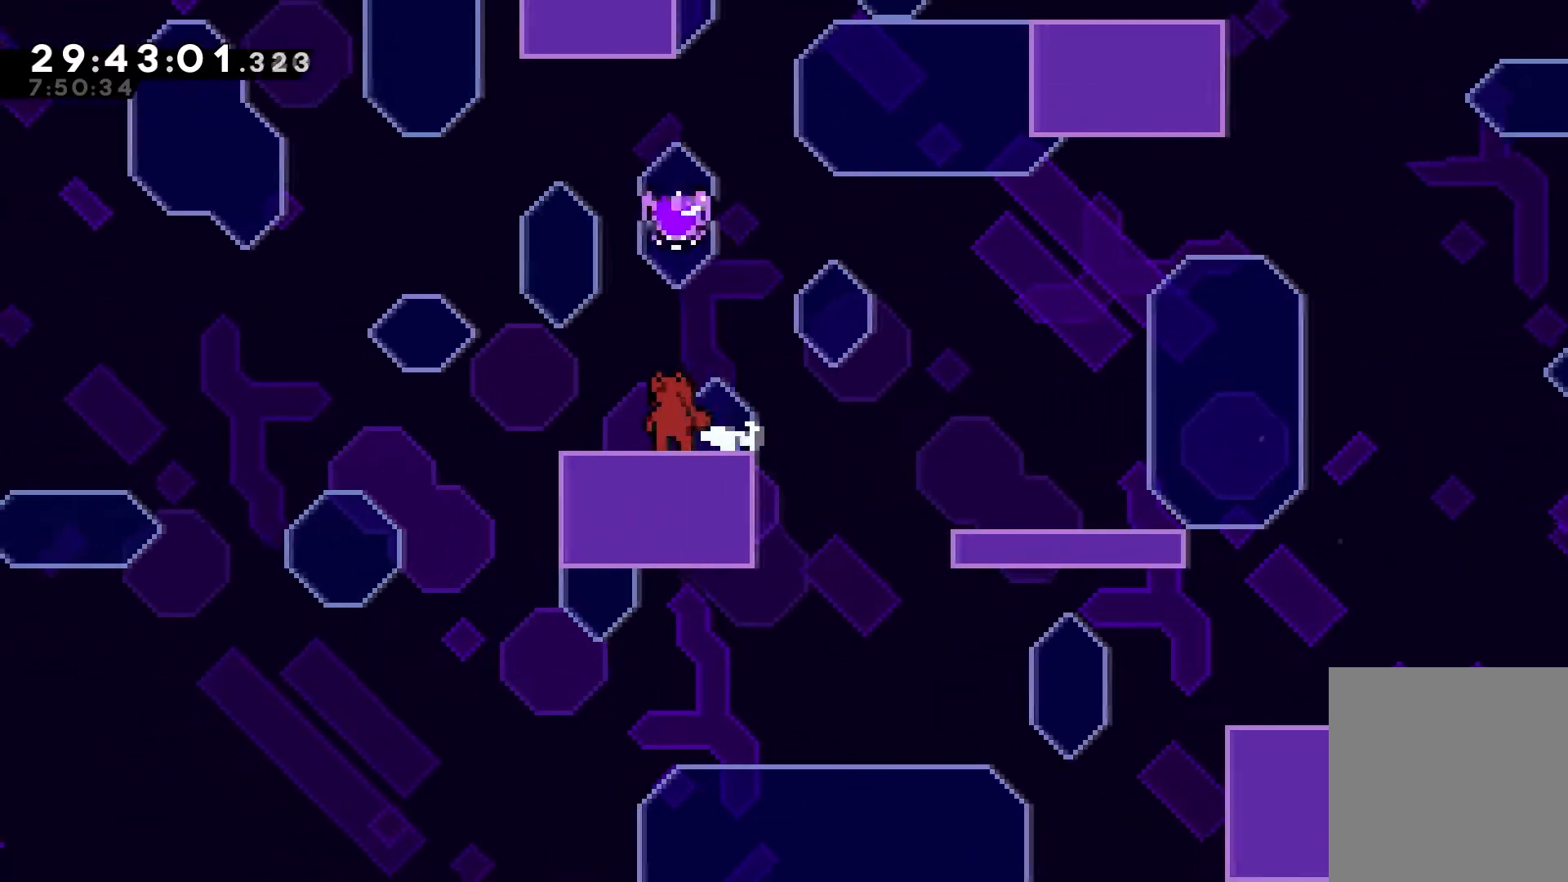
{"keys": [], "events": []}
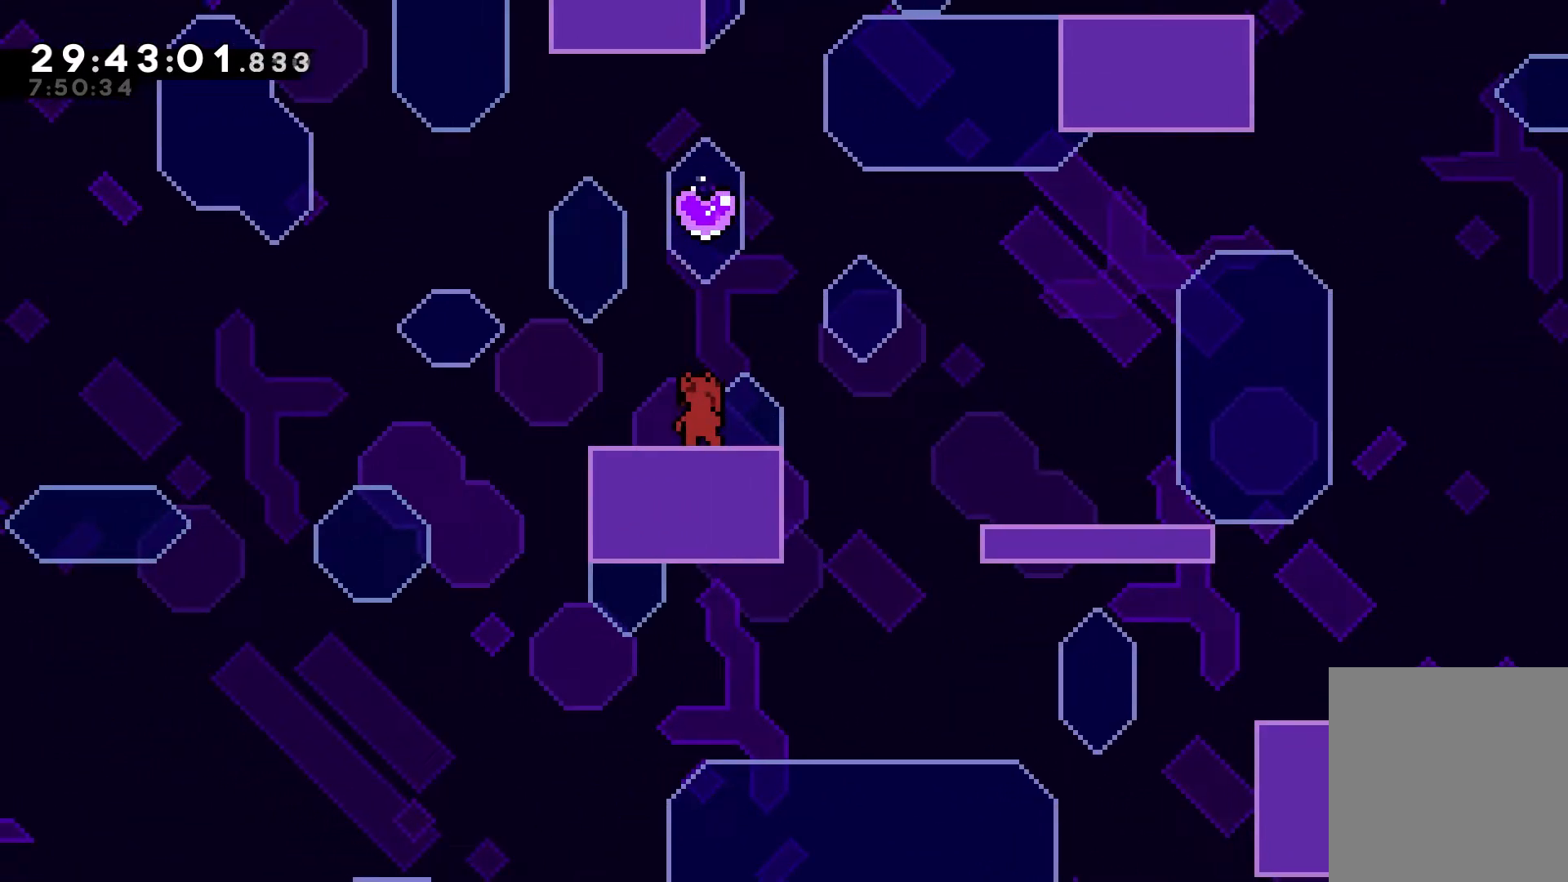
{"keys": [], "events": []}
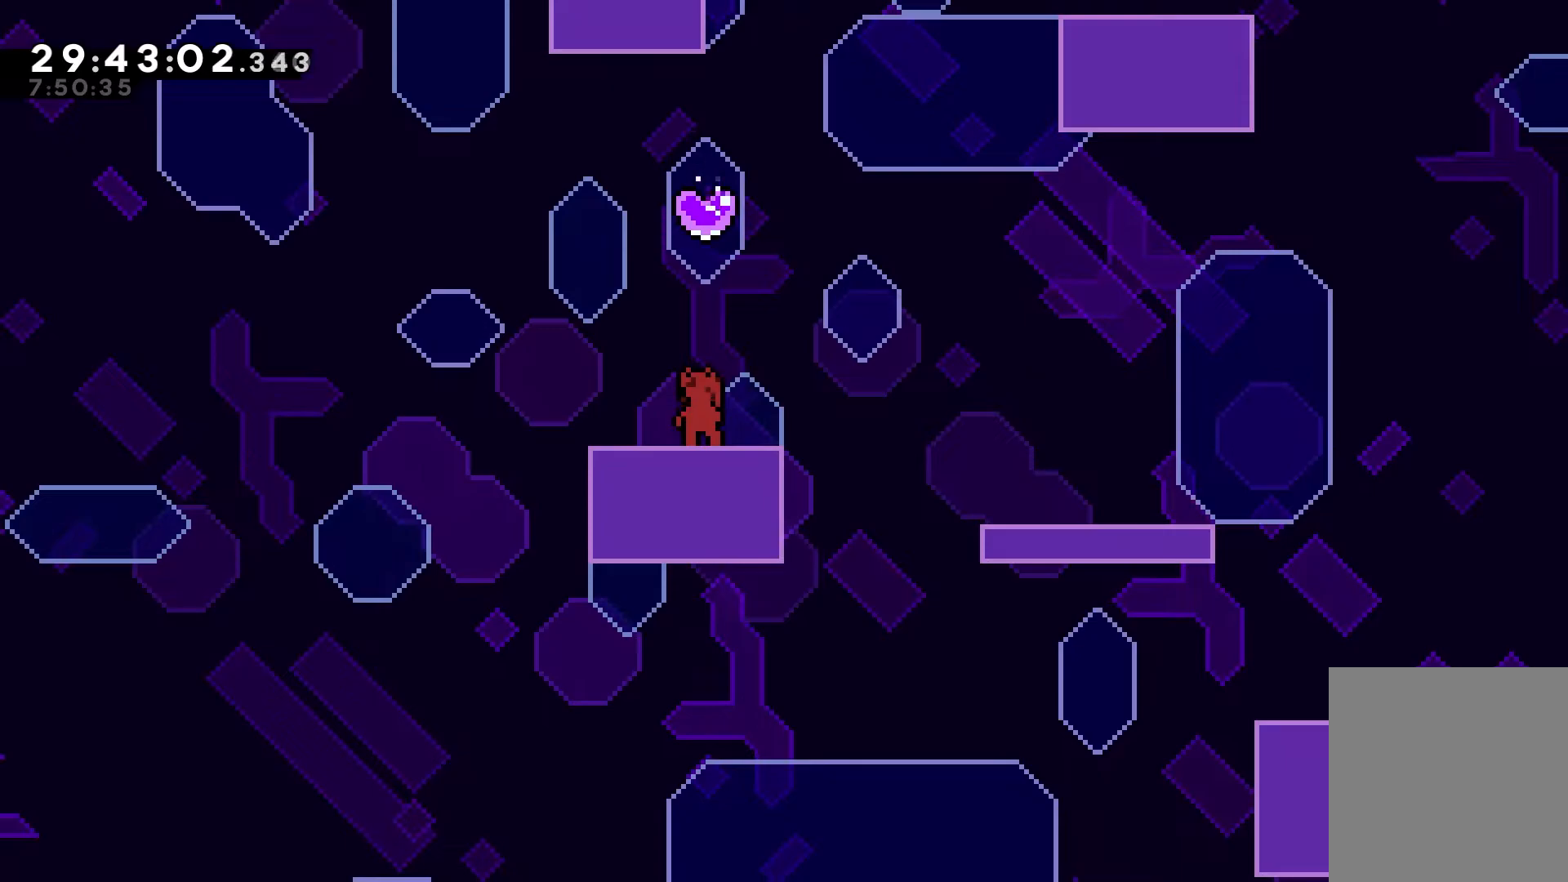
{"keys": [], "events": []}
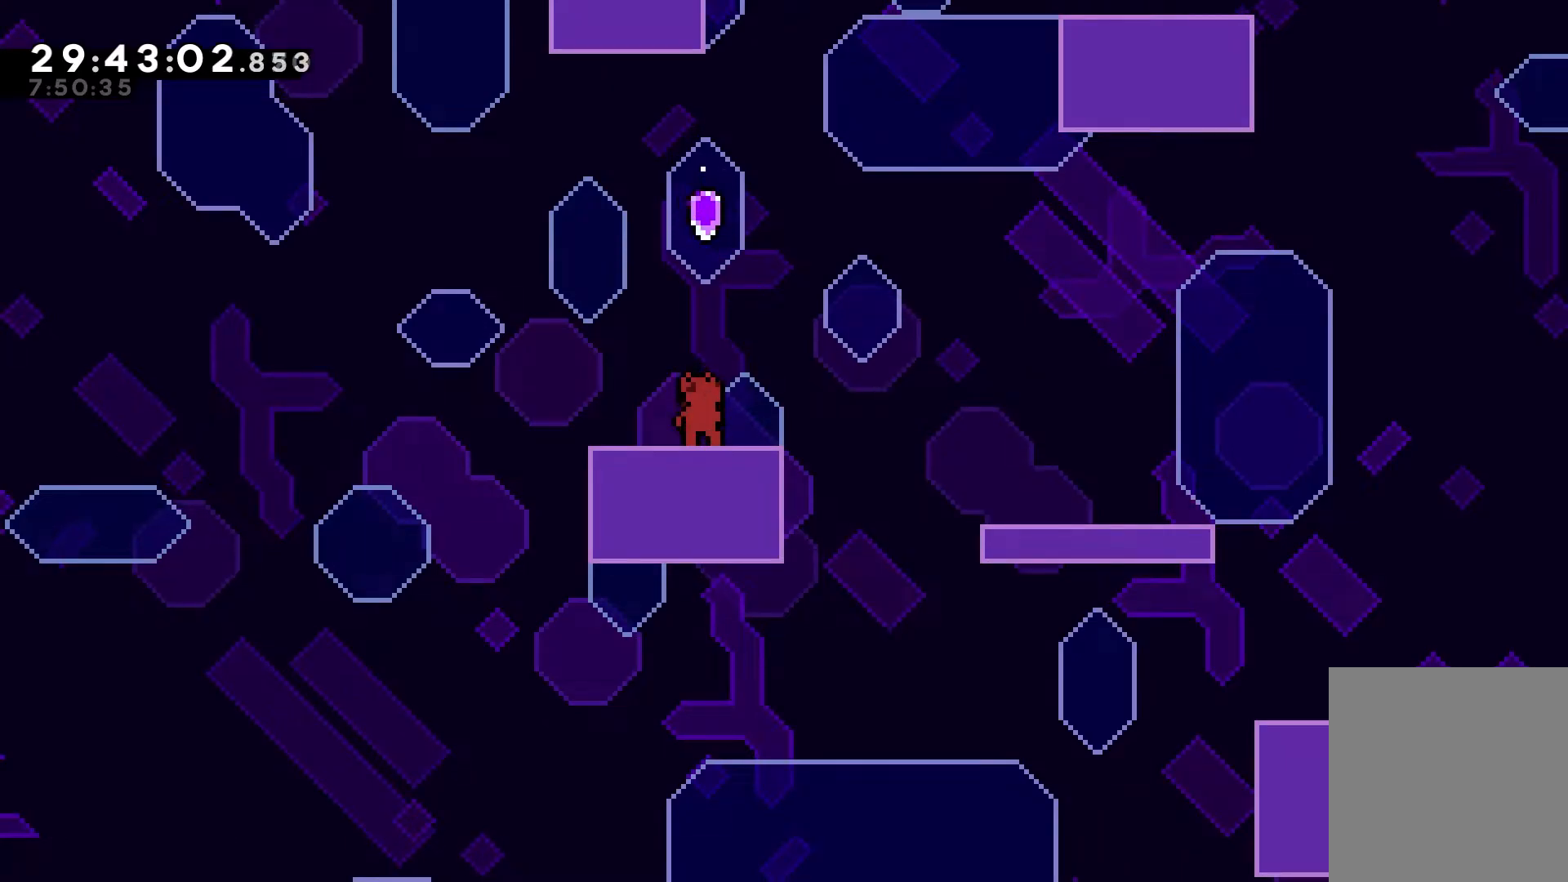
{"keys": [], "events": []}
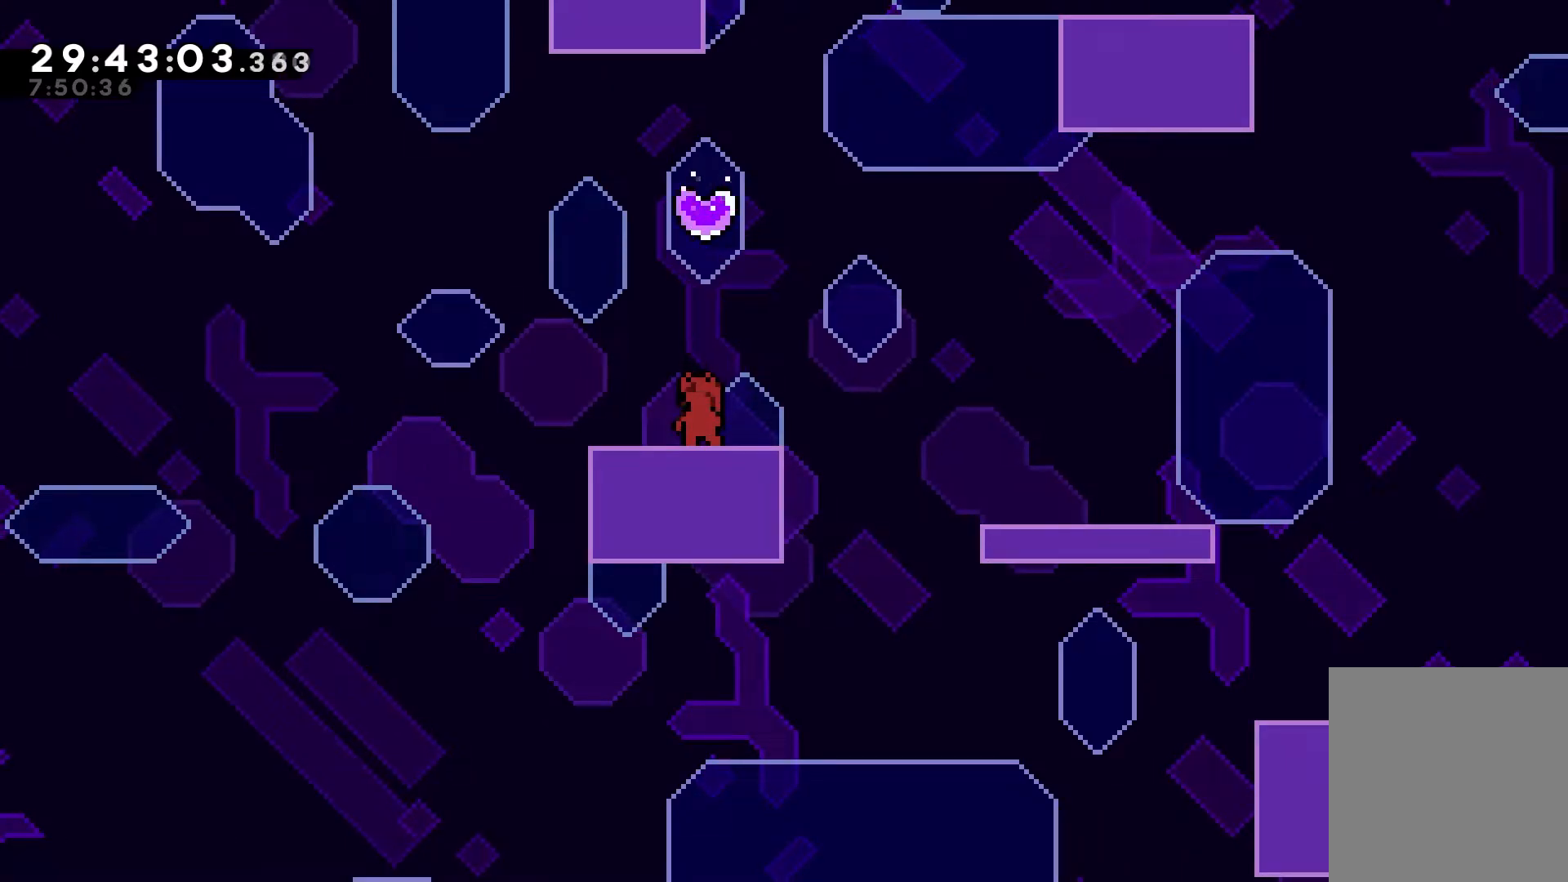
{"keys": [], "events": []}
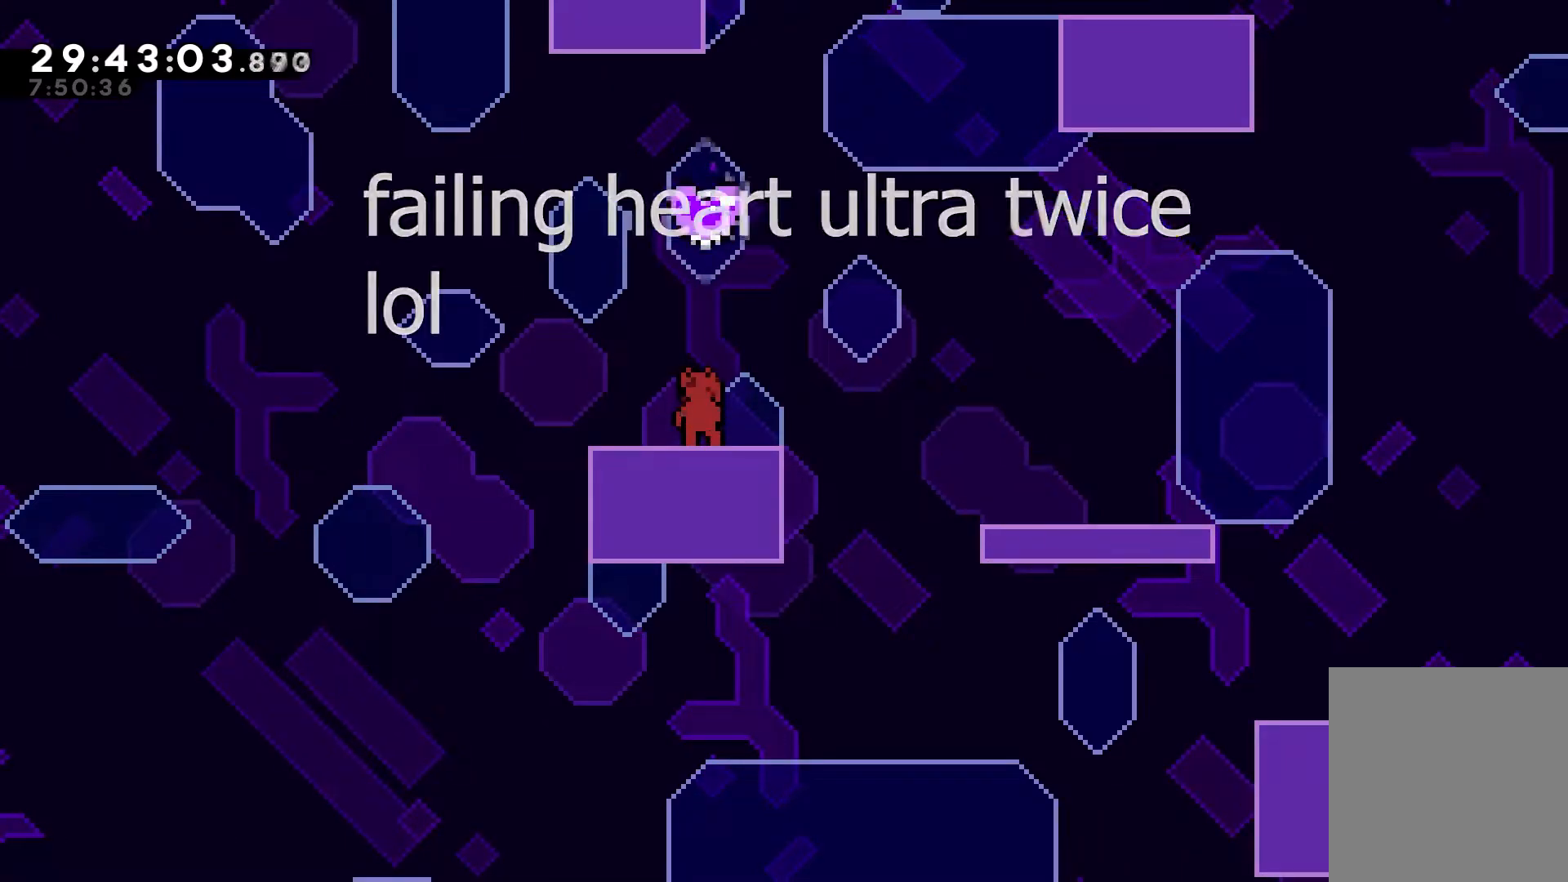
{"keys": [], "events": [[267, "left", "down"], [350, "left", "up"]]}
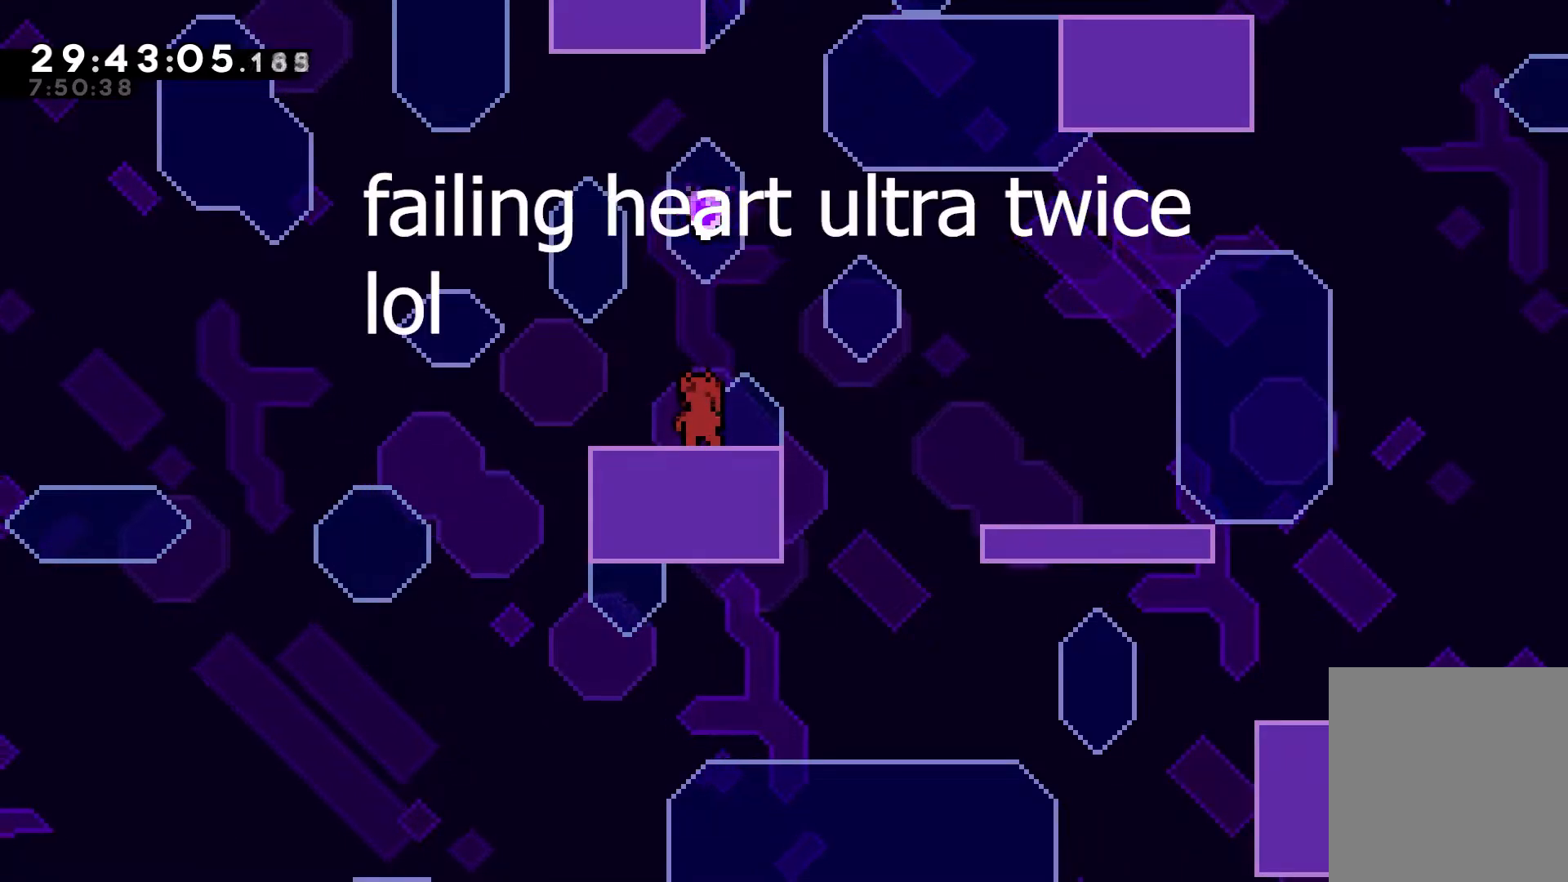
{"keys": ["left"], "events": [[433, "left", "down"]]}
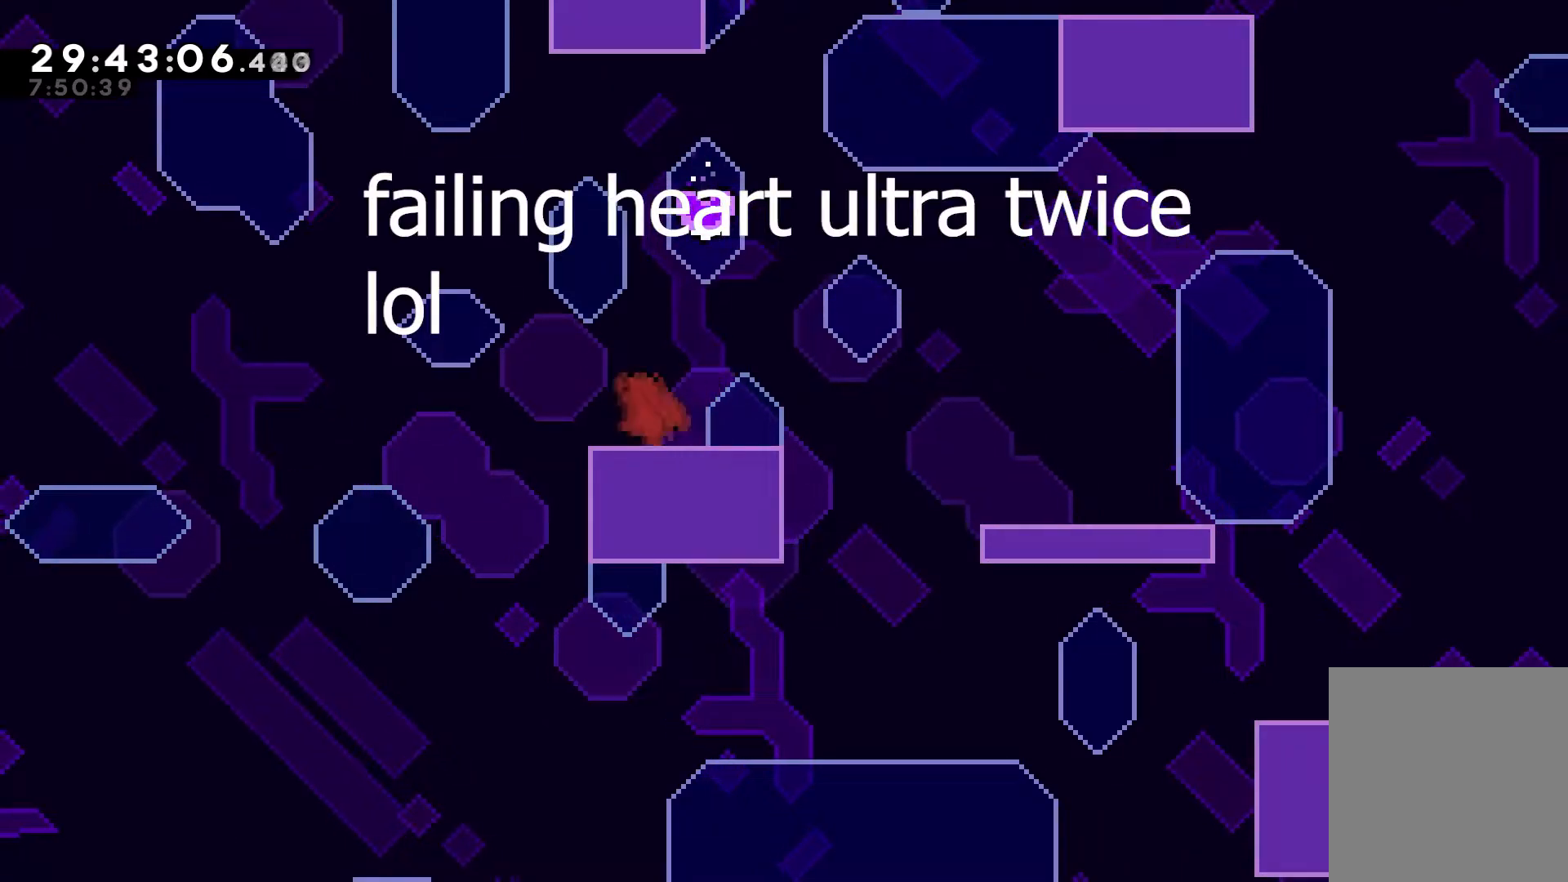
{"keys": [], "events": [[17, "left", "up"], [217, "left", "down"], [250, "left", "up"], [350, "left", "down"], [400, "left", "up"]]}
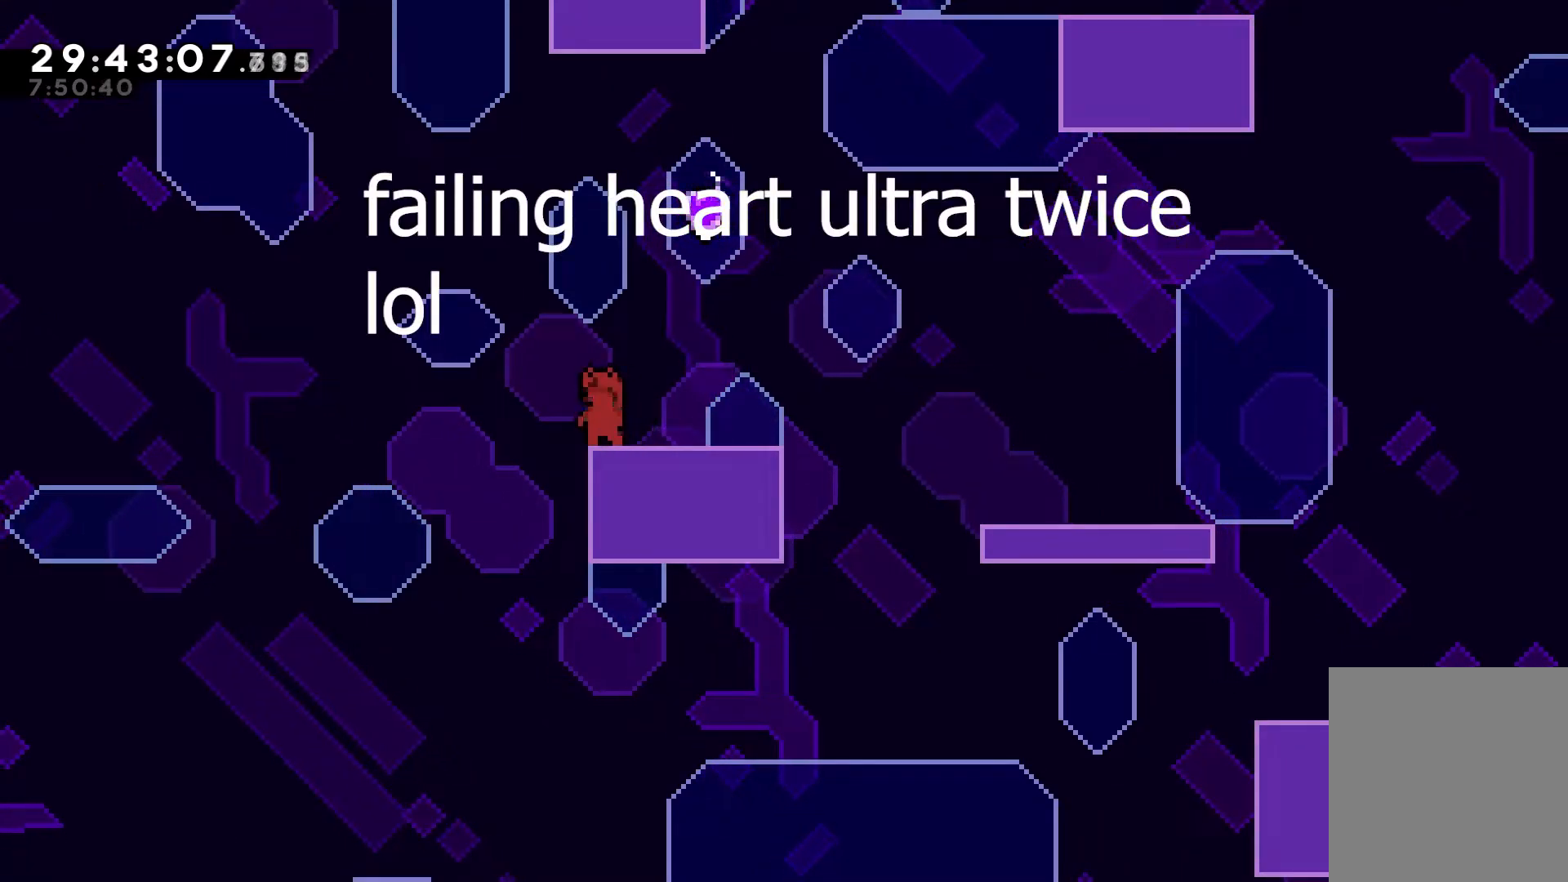
{"keys": [], "events": [[83, "dash", "down"], [83, "up", "down"], [183, "up", "up"], [217, "dash", "up"], [267, "right", "down"], [300, "dash", "down"], [300, "down", "down"], [300, "left", "down"], [350, "right", "up"], [433, "down", "up"], [433, "left", "up"], [467, "dash", "up"]]}
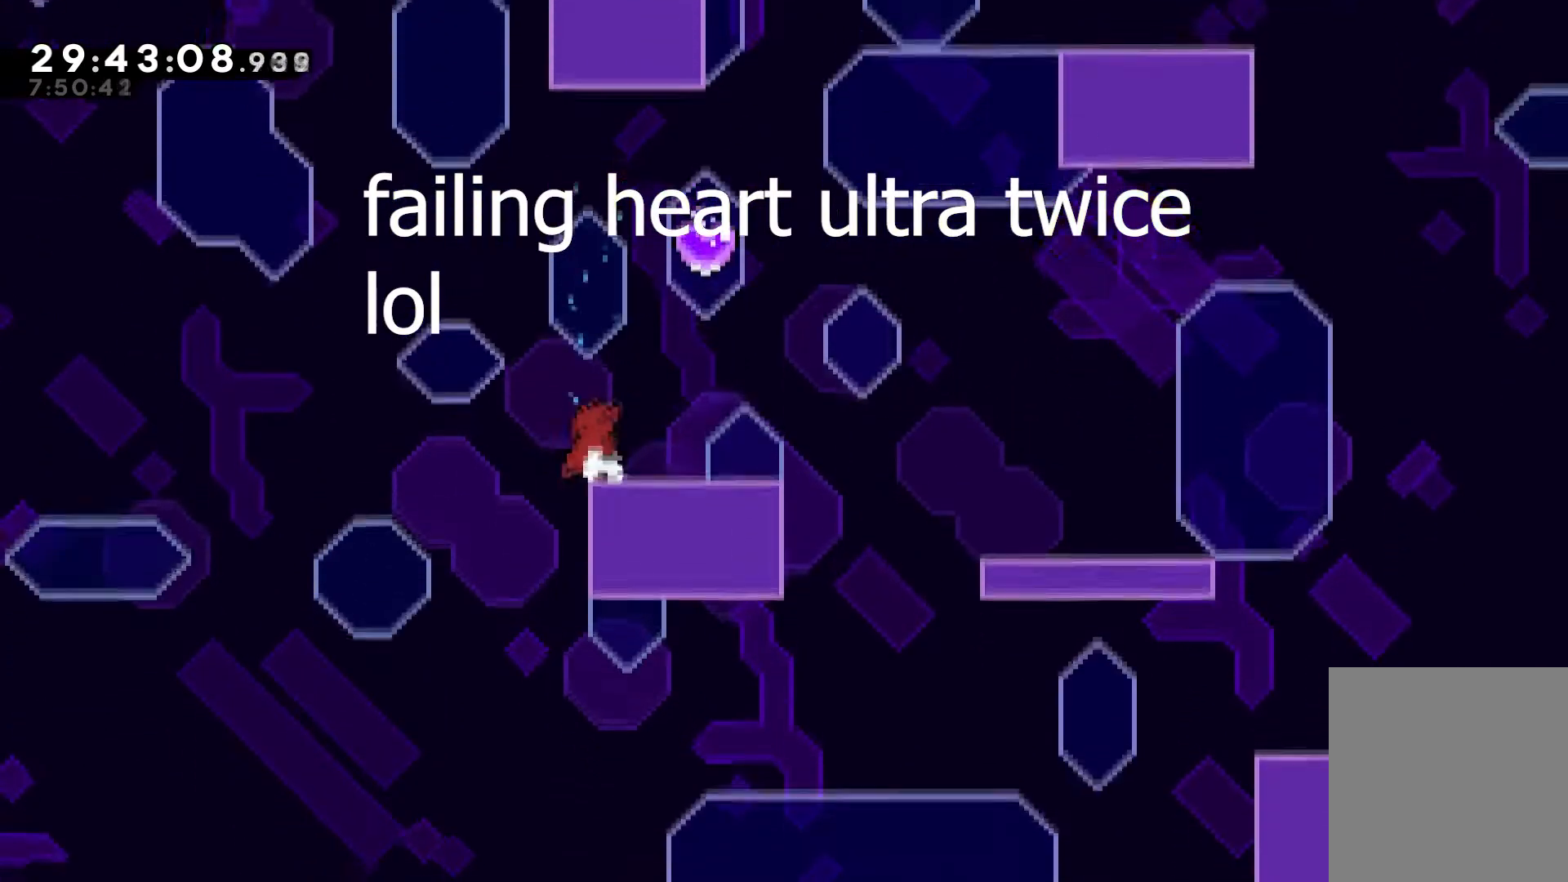
{"keys": [], "events": [[133, "left", "down"], [167, "left", "up"]]}
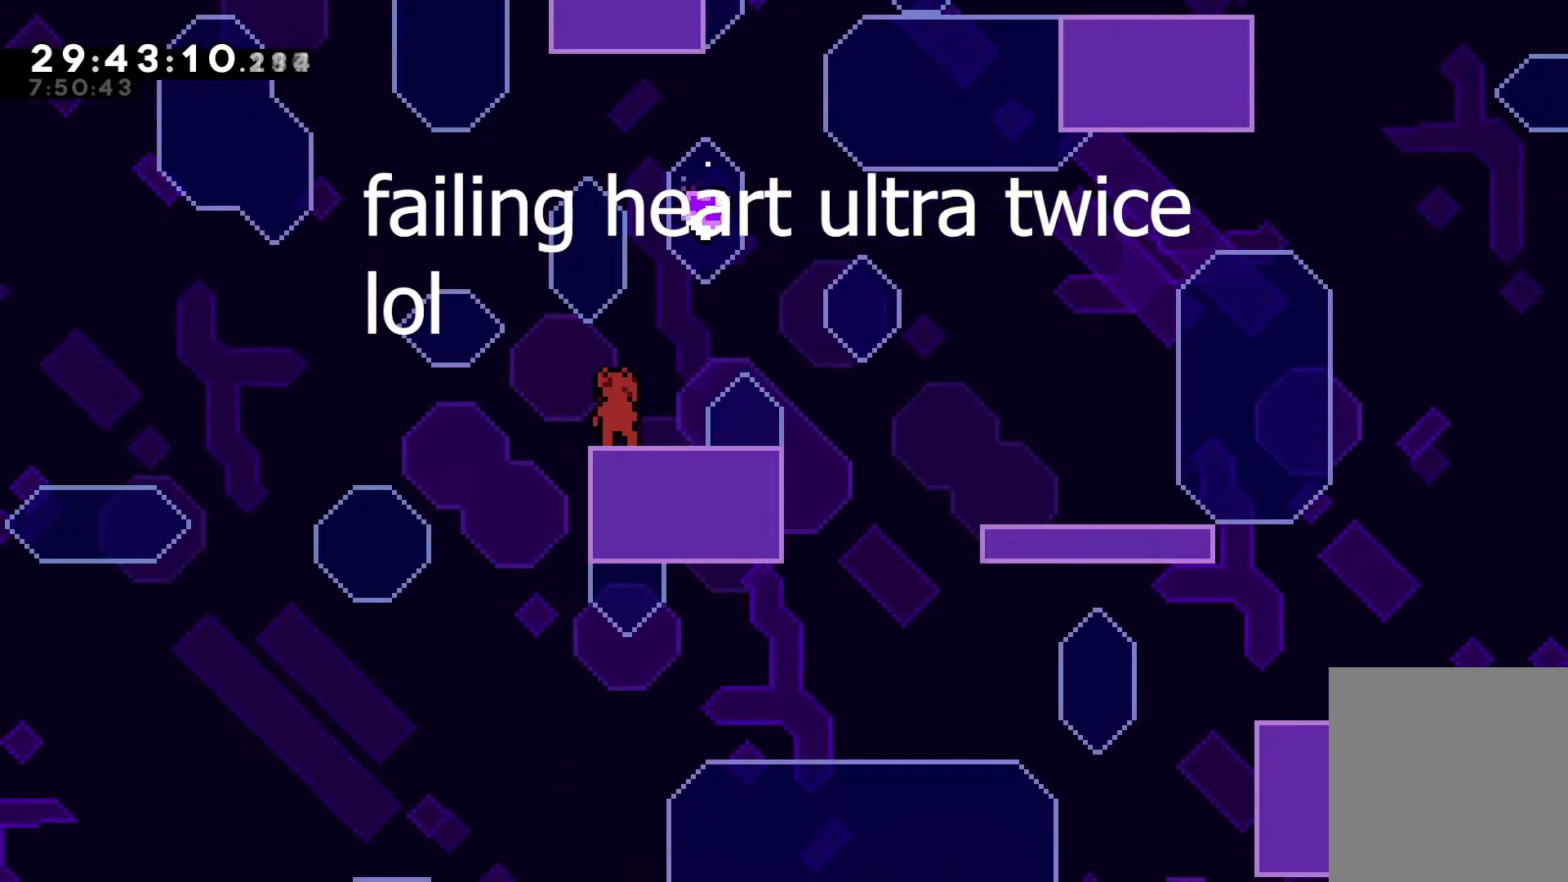
{"keys": ["dash", "up"], "events": [[483, "dash", "down"], [483, "up", "down"]]}
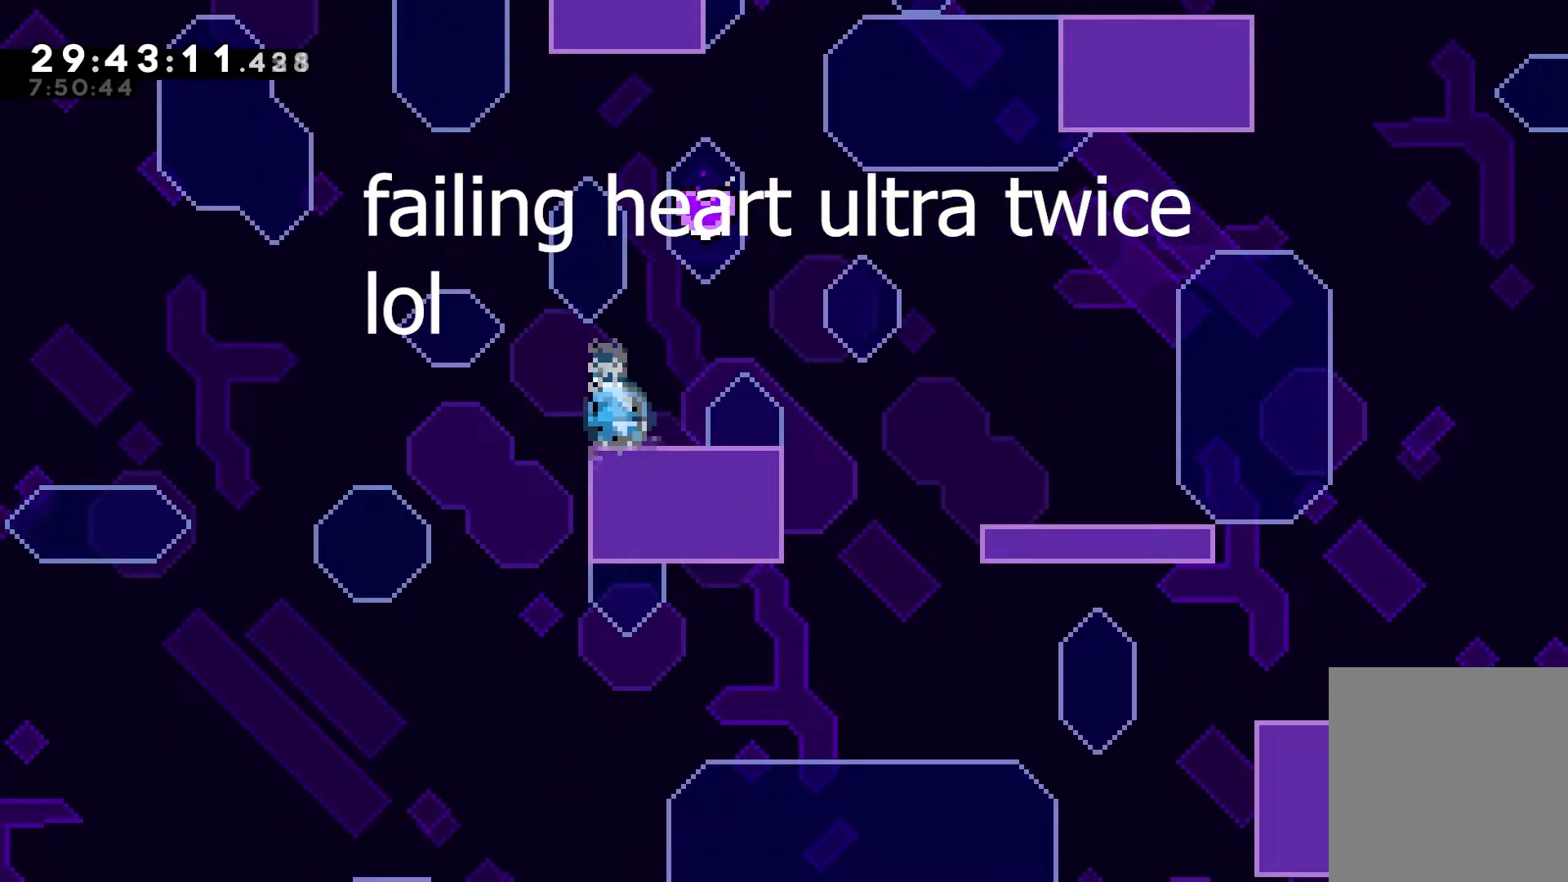
{"keys": ["right"], "events": [[83, "up", "up"], [133, "dash", "up"], [150, "right", "down"], [183, "down", "down"], [183, "left", "down"], [200, "dash", "down"], [233, "right", "up"], [350, "down", "up"], [350, "left", "up"], [367, "dash", "up"], [483, "right", "down"]]}
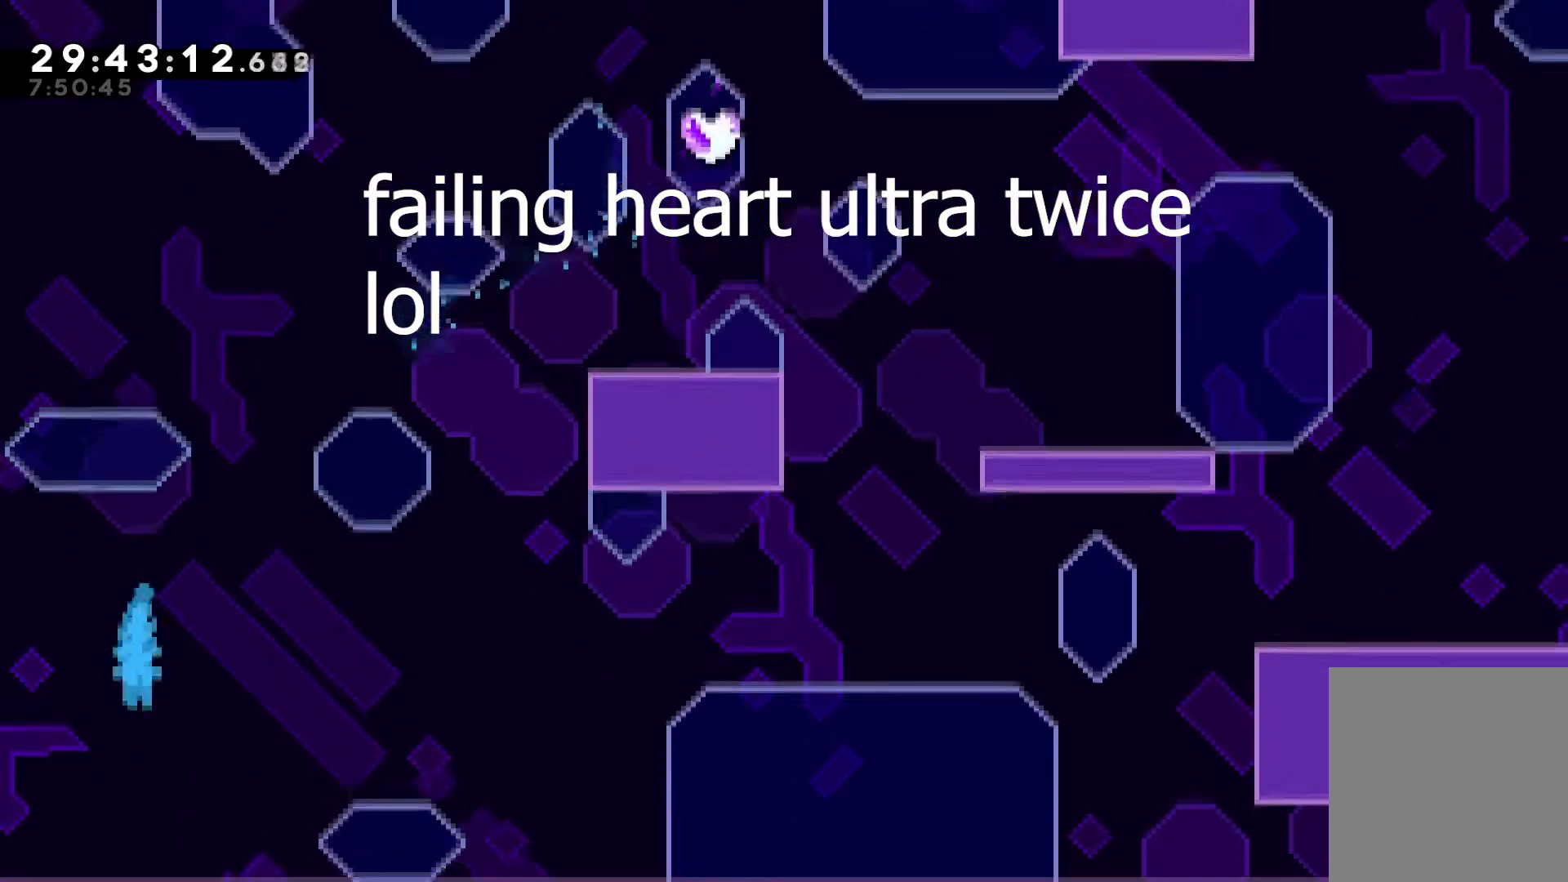
{"keys": ["dash", "up"], "events": [[317, "jump", "down"], [400, "right", "up"], [400, "up", "down"], [417, "dash", "down"], [417, "jump", "up"]]}
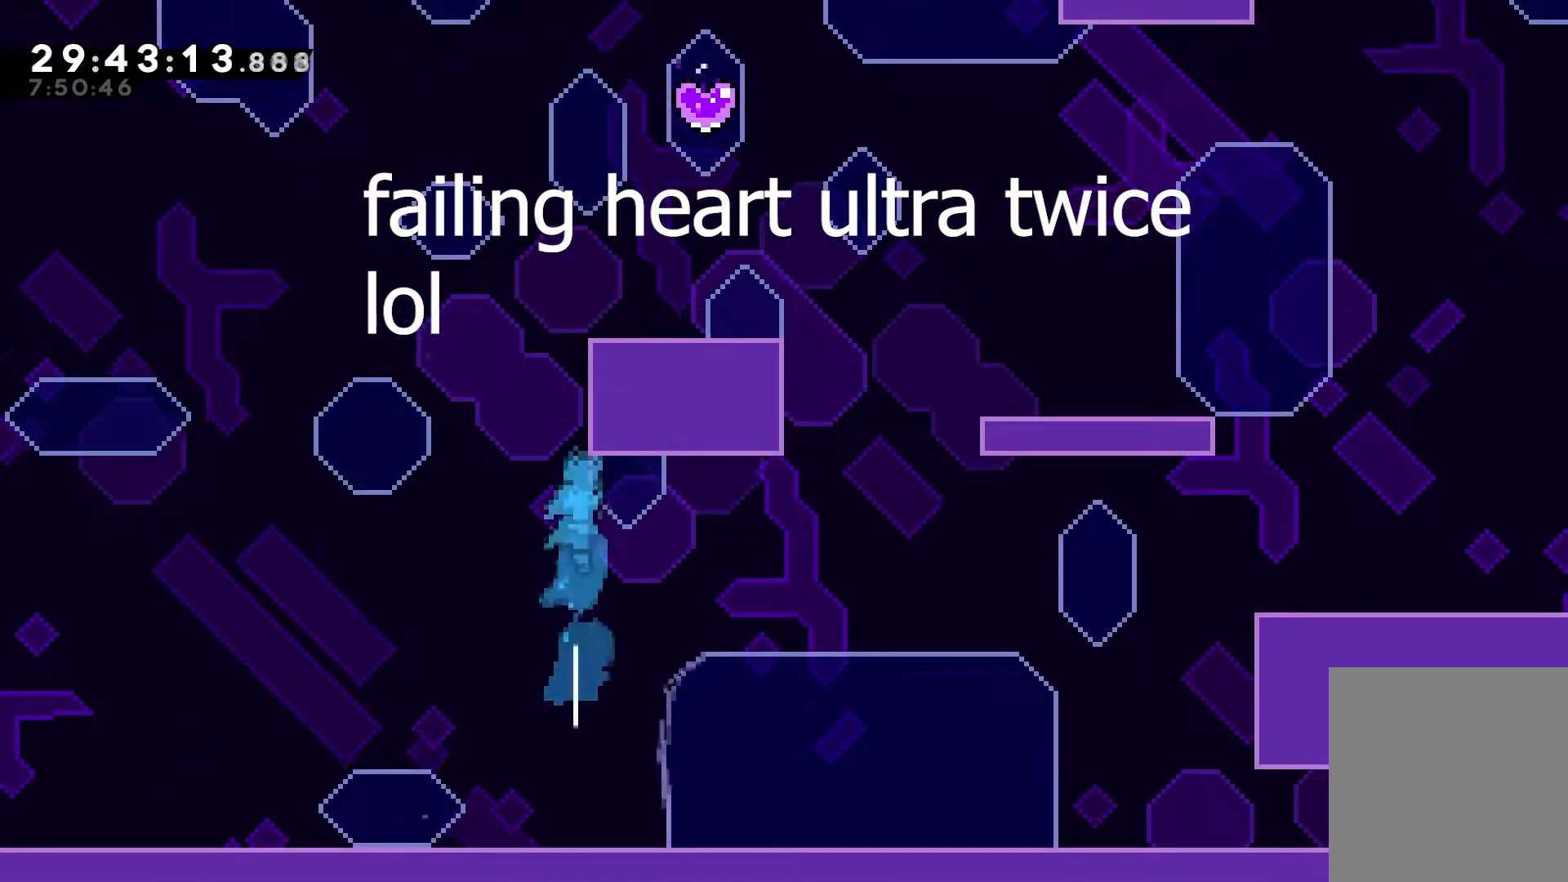
{"keys": ["left"], "events": [[33, "grab", "down"], [50, "jump", "down"], [67, "dash", "up"], [67, "right", "down"], [117, "jump", "up"], [133, "jump", "down"], [250, "jump", "up"], [250, "right", "up"], [250, "up", "up"], [267, "grab", "up"], [500, "left", "down"]]}
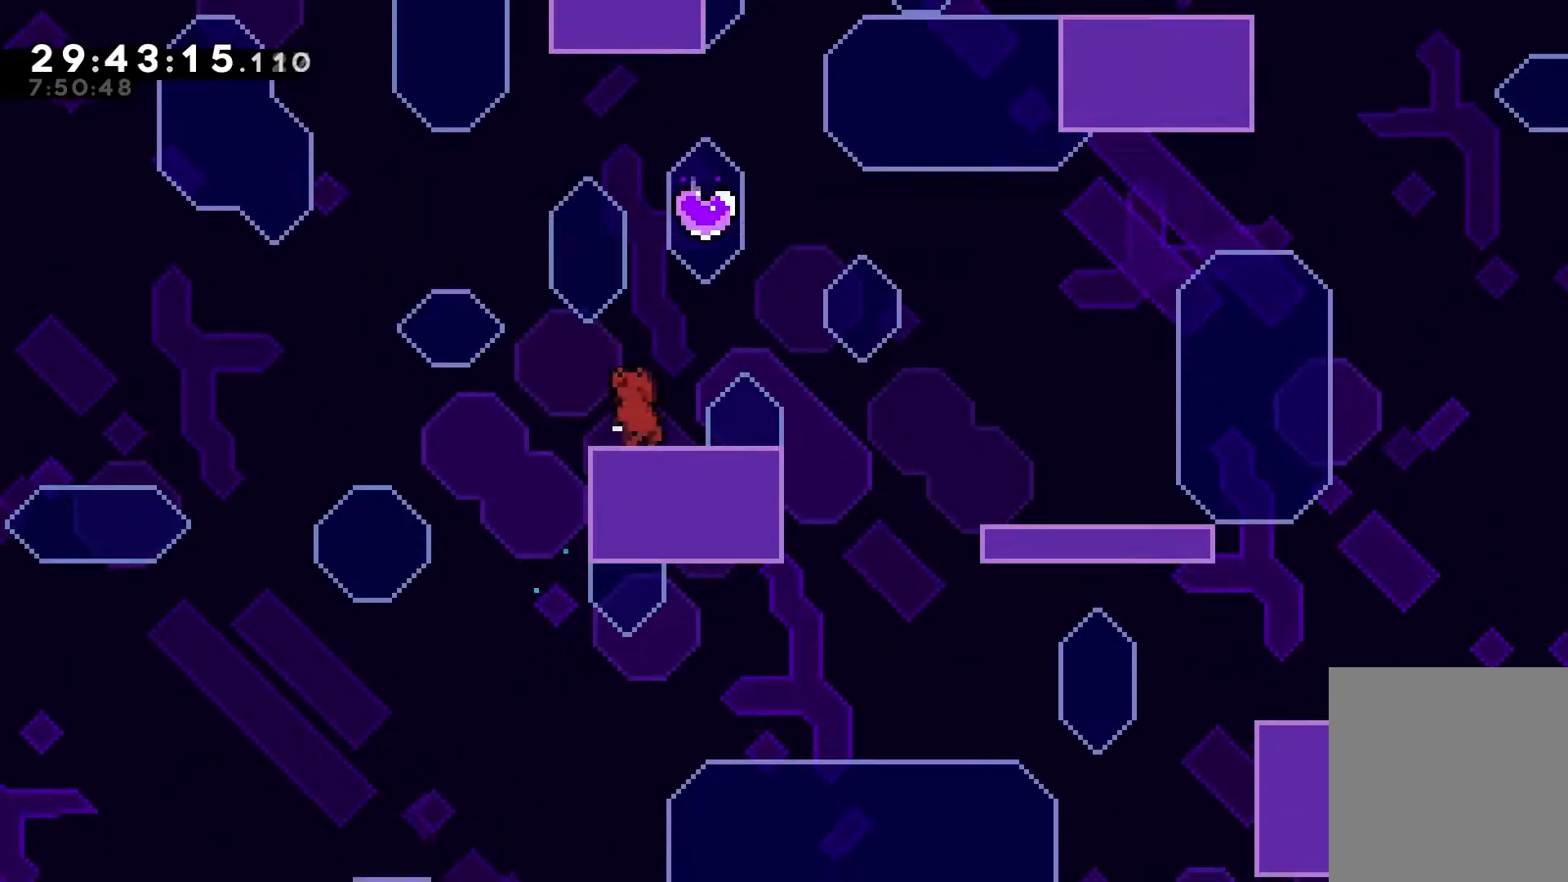
{"keys": ["dash", "up"], "events": [[50, "left", "up"], [317, "up", "down"], [367, "dash", "down"]]}
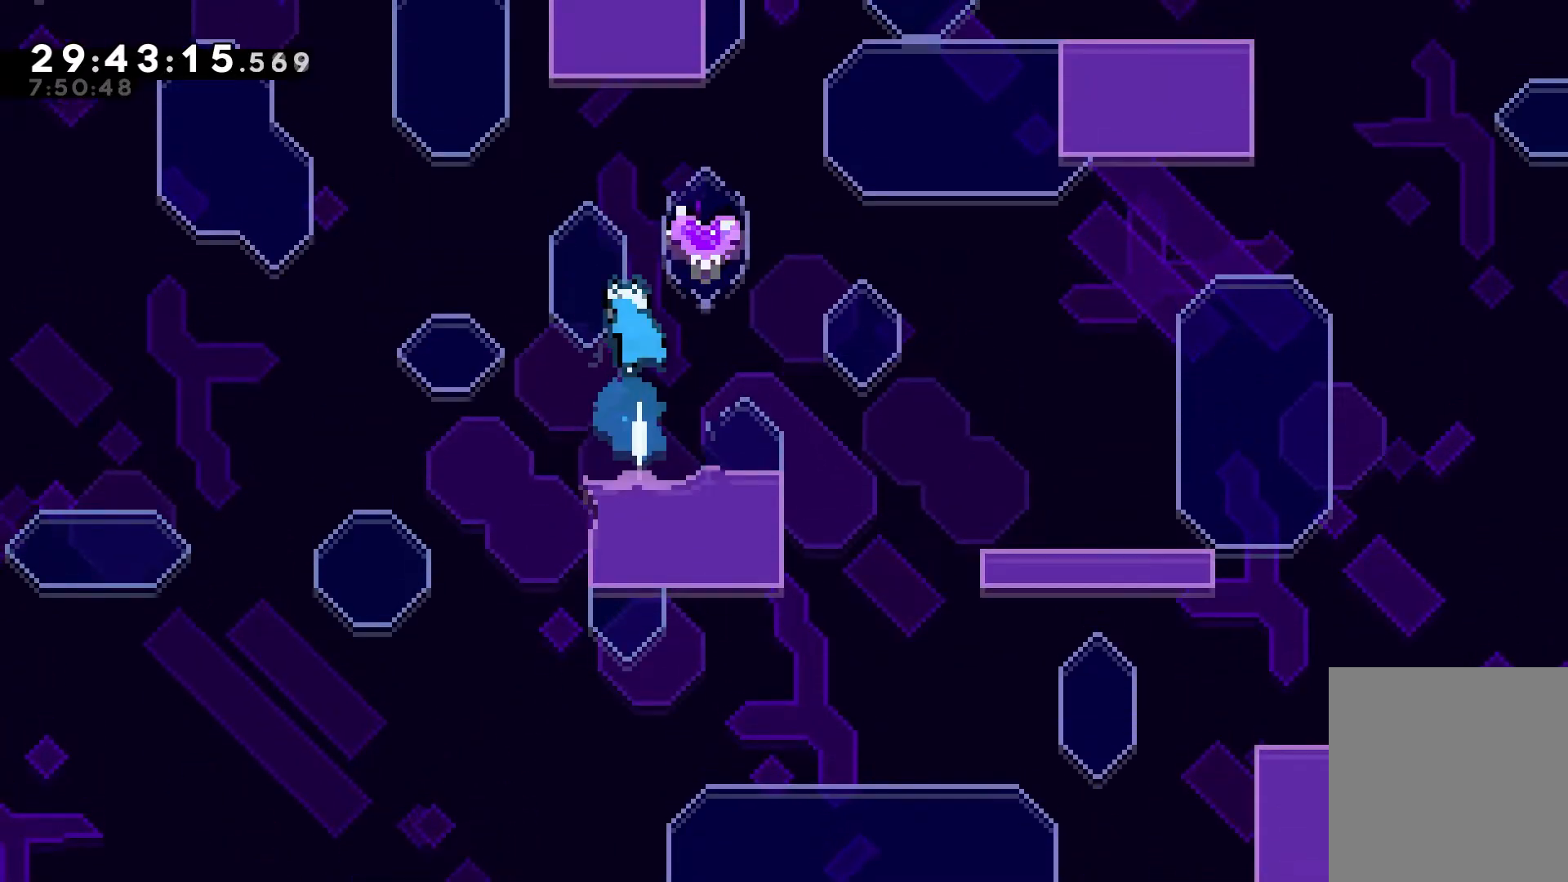
{"keys": ["dash", "down", "left"], "events": [[183, "up", "up"], [267, "dash", "up"], [283, "right", "down"], [383, "dash", "down"], [383, "down", "down"], [383, "left", "down"], [483, "right", "up"]]}
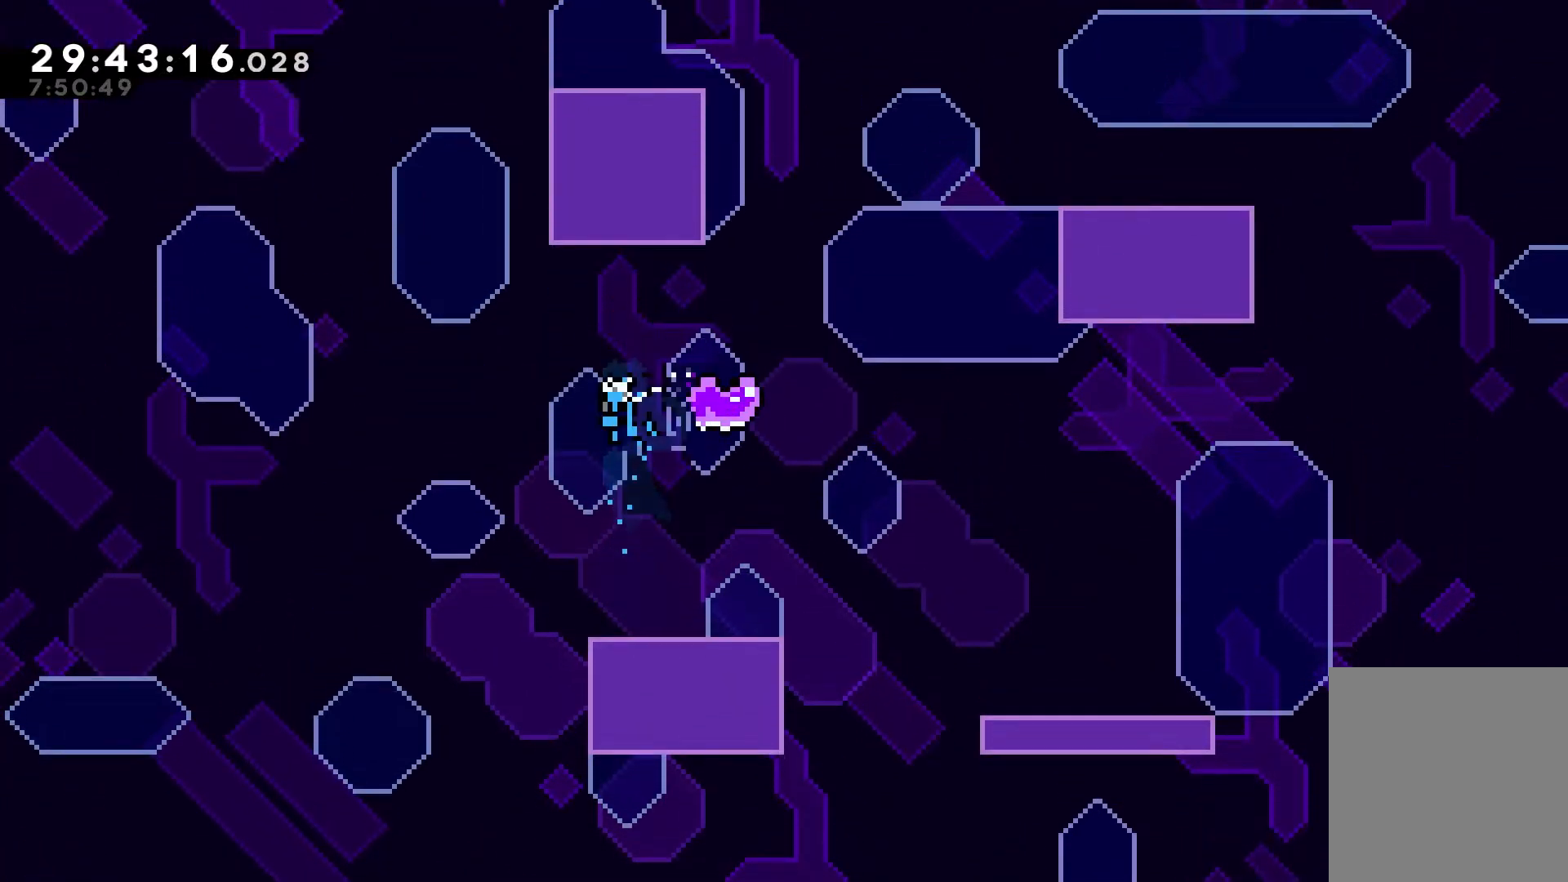
{"keys": ["dash", "down", "left"], "events": []}
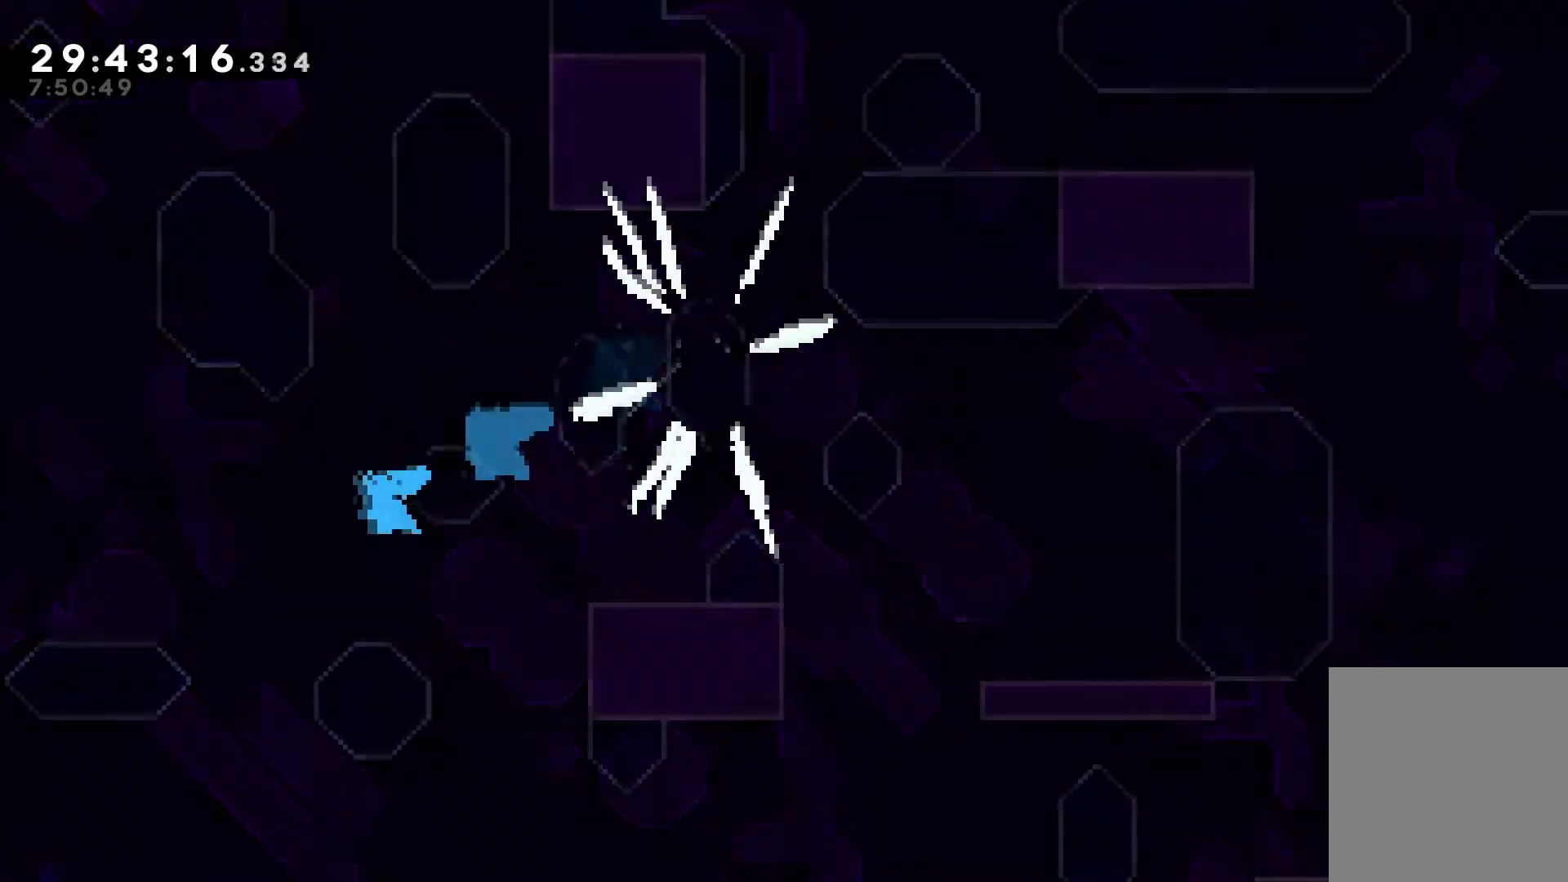
{"keys": [], "events": [[250, "dash", "up"], [250, "down", "up"], [250, "left", "up"]]}